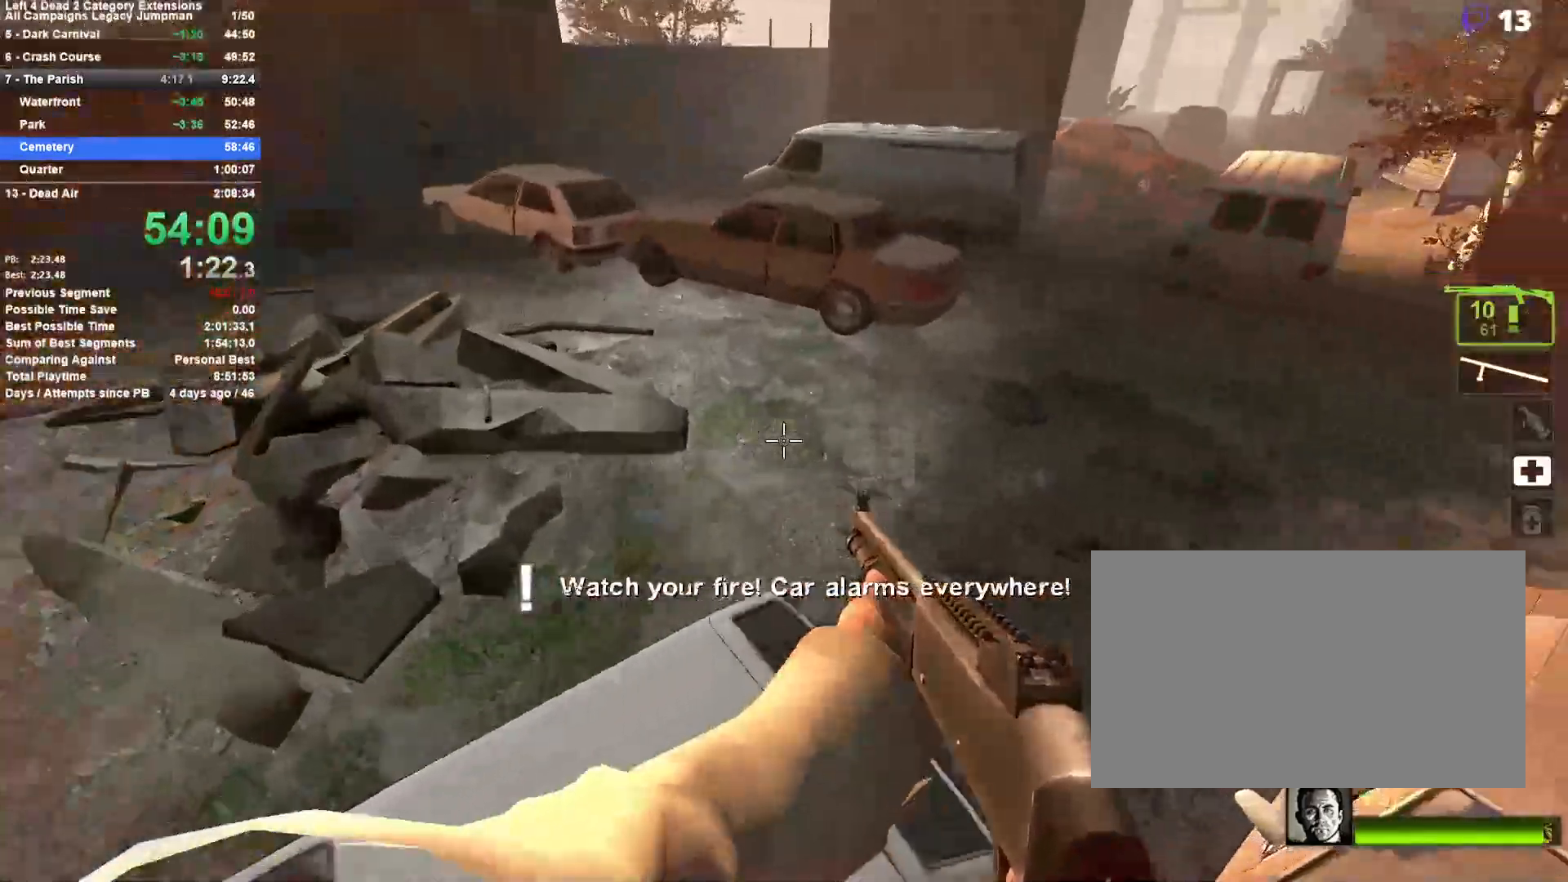
Gameplay with keyboard and mouse; each line is a JSON object with the keys and mouse buttons held at the frame after it. "events" lists presses ("down") and releases ("up") of "1", "2", "3", "4", "5", "a", "alt", "c", "ctrl", "d", "e", "f", "q", "r", "s", "shift", "space", "tab", "v", "w", "x", "z", "mouse_left", "mouse_middle", "mouse_right", "mouse_mb4", "mouse_mb5", "mouse_wheel_up" and "mouse_wheel_down" between this image and that frame as [ms after this image, input, new state], when the widget could be followed in between. "mouse_left", "mouse_middle", "mouse_right", "mouse_mb4", "mouse_mb5", "mouse_wheel_up", "mouse_wheel_down" = the "left", "middle", "right", "mb4", "mb5", "wheel_up", "wheel_down" buttons of the "mouse" list. No other keys are recorded. Mouse movement is not recorded.
{"keys": ["a"], "mouse": [], "events": [[167, "space", "down"], [400, "d", "up"], [450, "a", "down"], [450, "space", "up"]]}
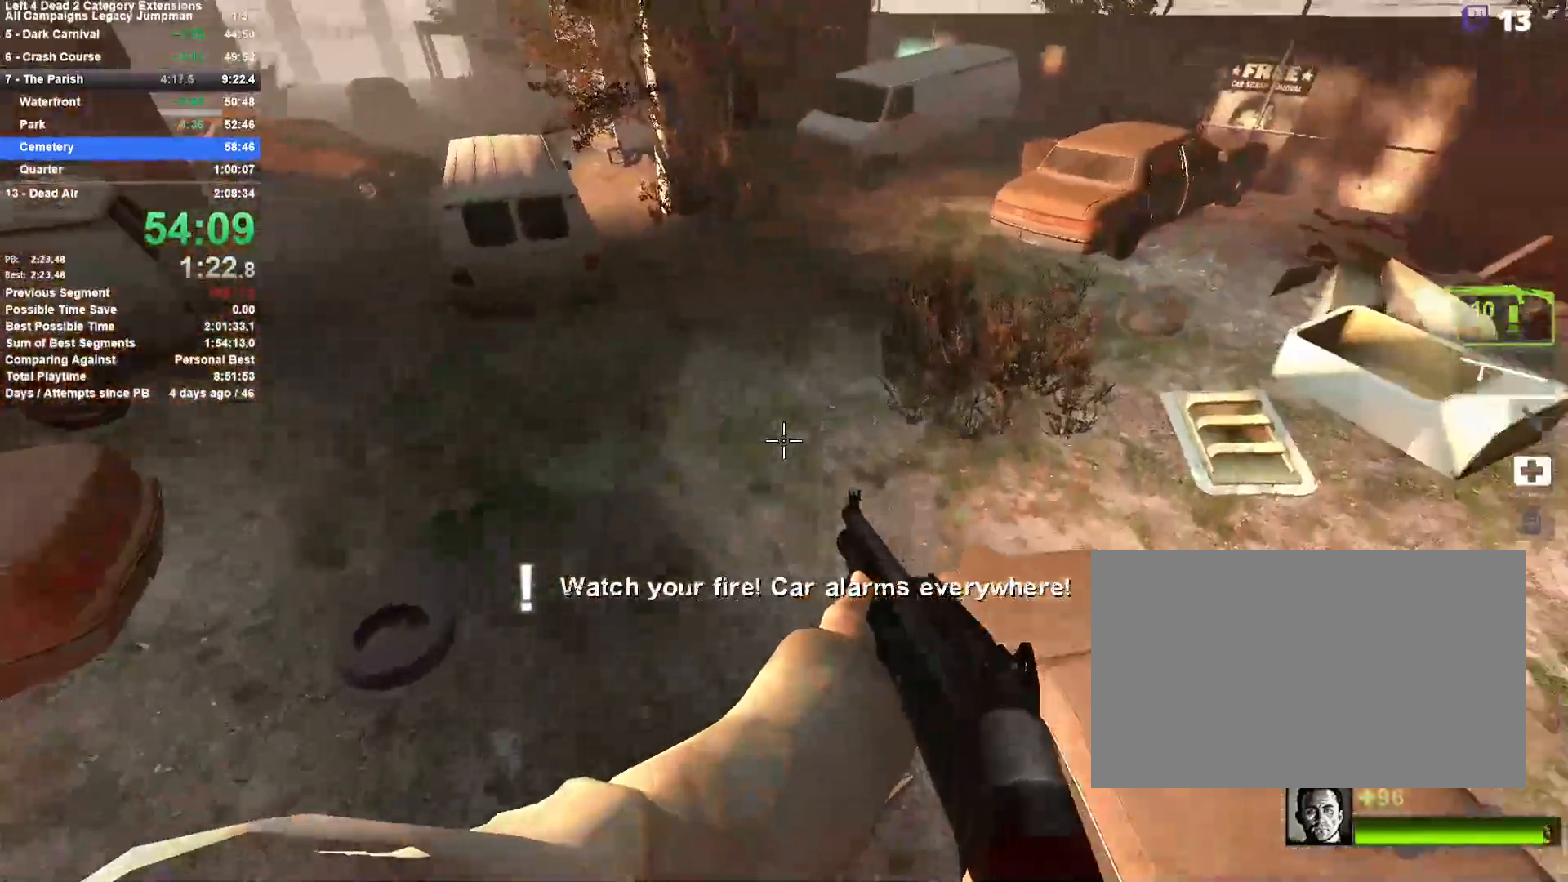
{"keys": ["a", "space"], "mouse": [], "events": [[467, "space", "down"]]}
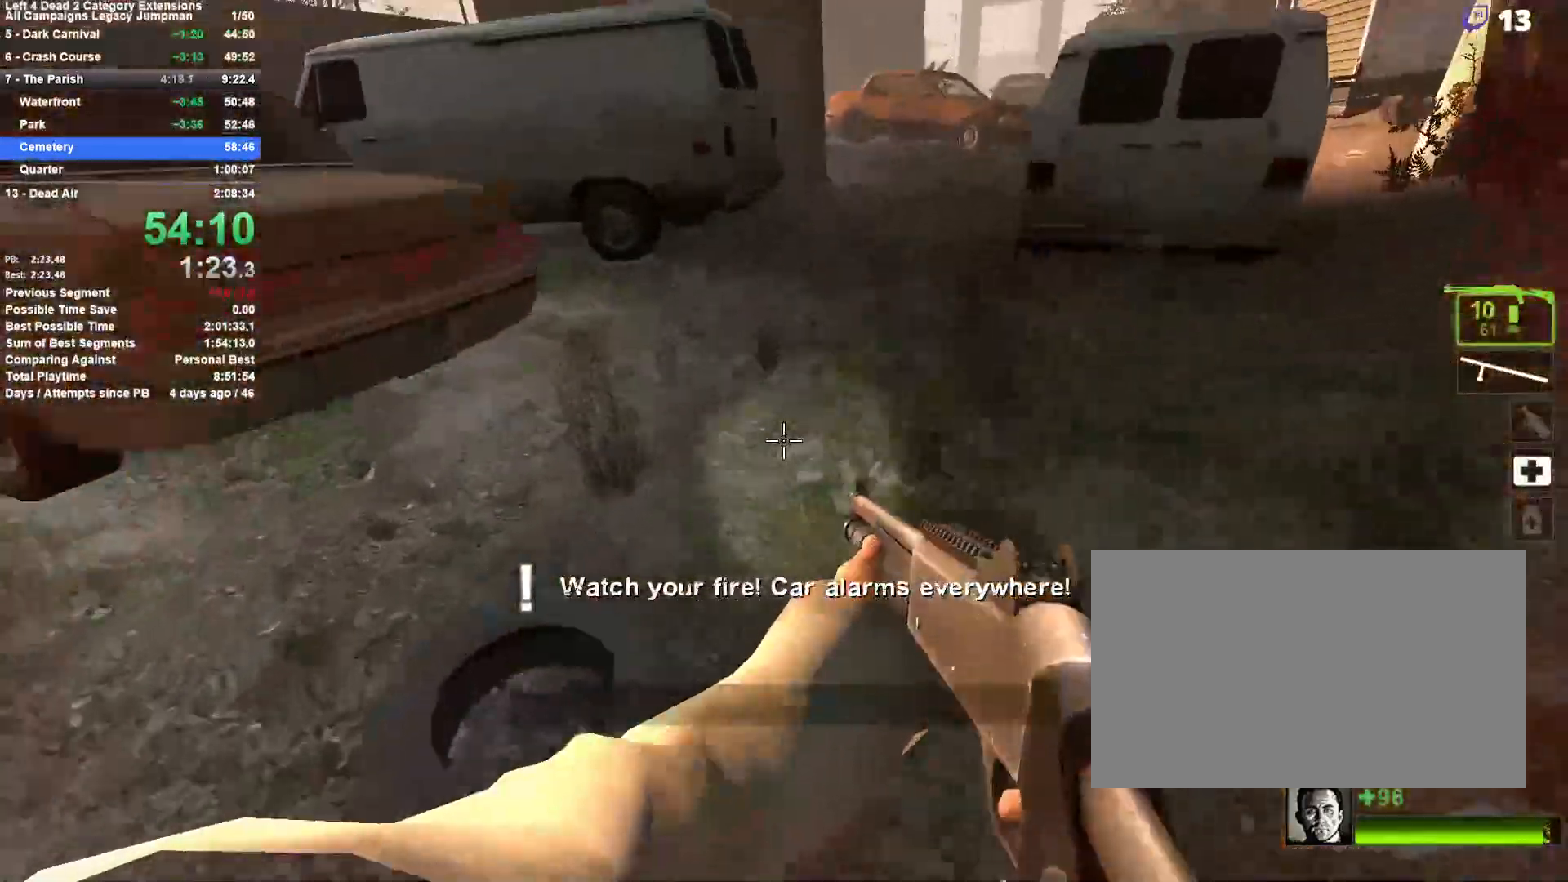
{"keys": ["a"], "mouse": [], "events": [[17, "a", "up"], [17, "d", "down"], [250, "space", "up"], [333, "a", "down"], [333, "d", "up"]]}
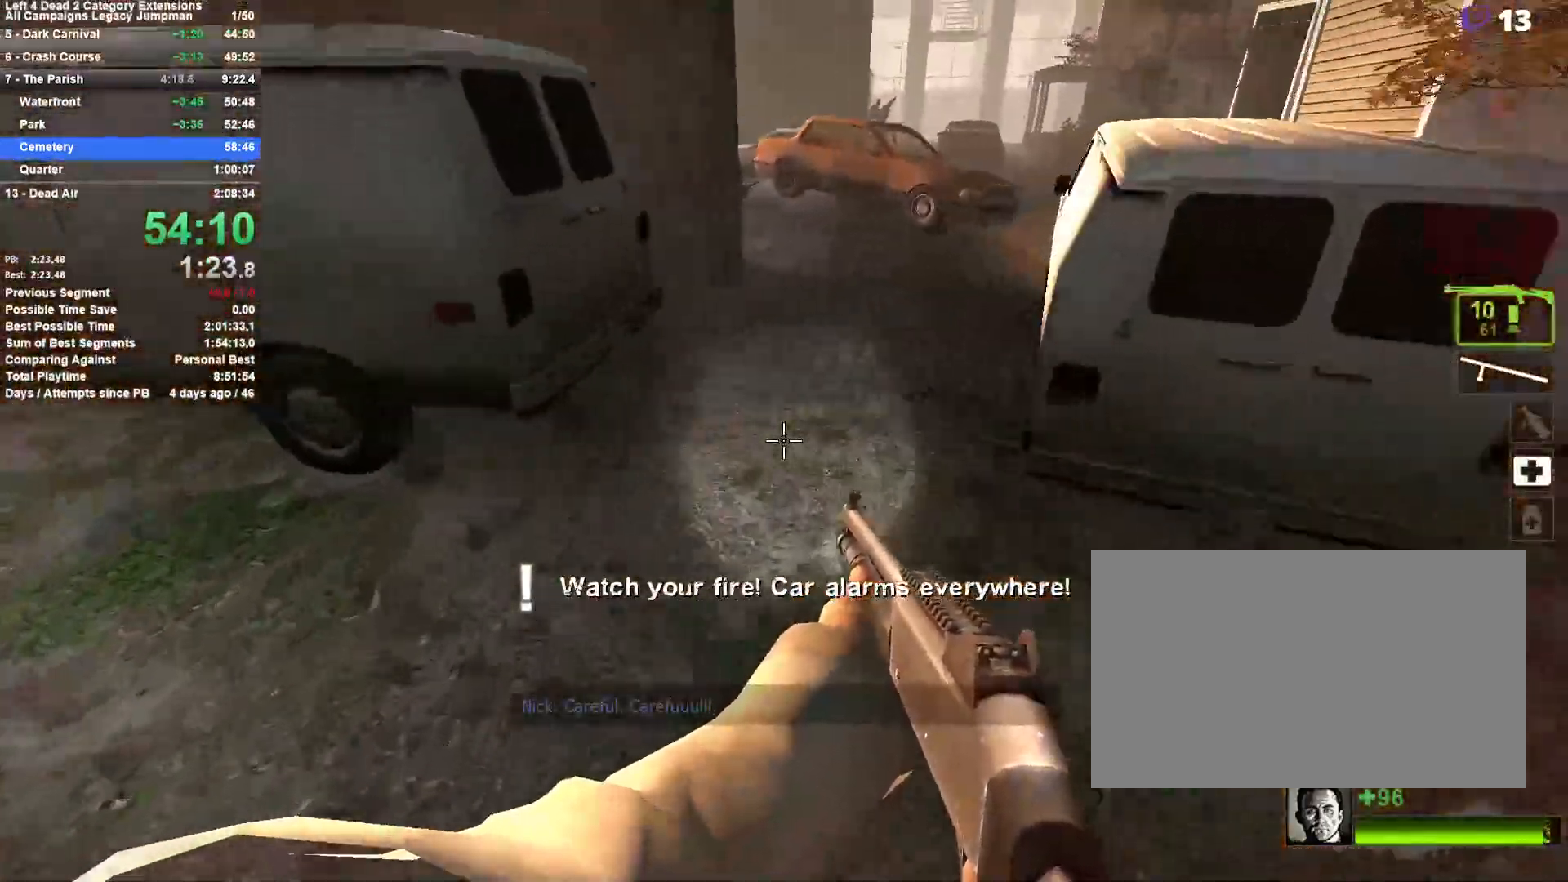
{"keys": ["d"], "mouse": [], "events": [[117, "d", "down"], [117, "space", "down"], [167, "a", "up"], [400, "space", "up"]]}
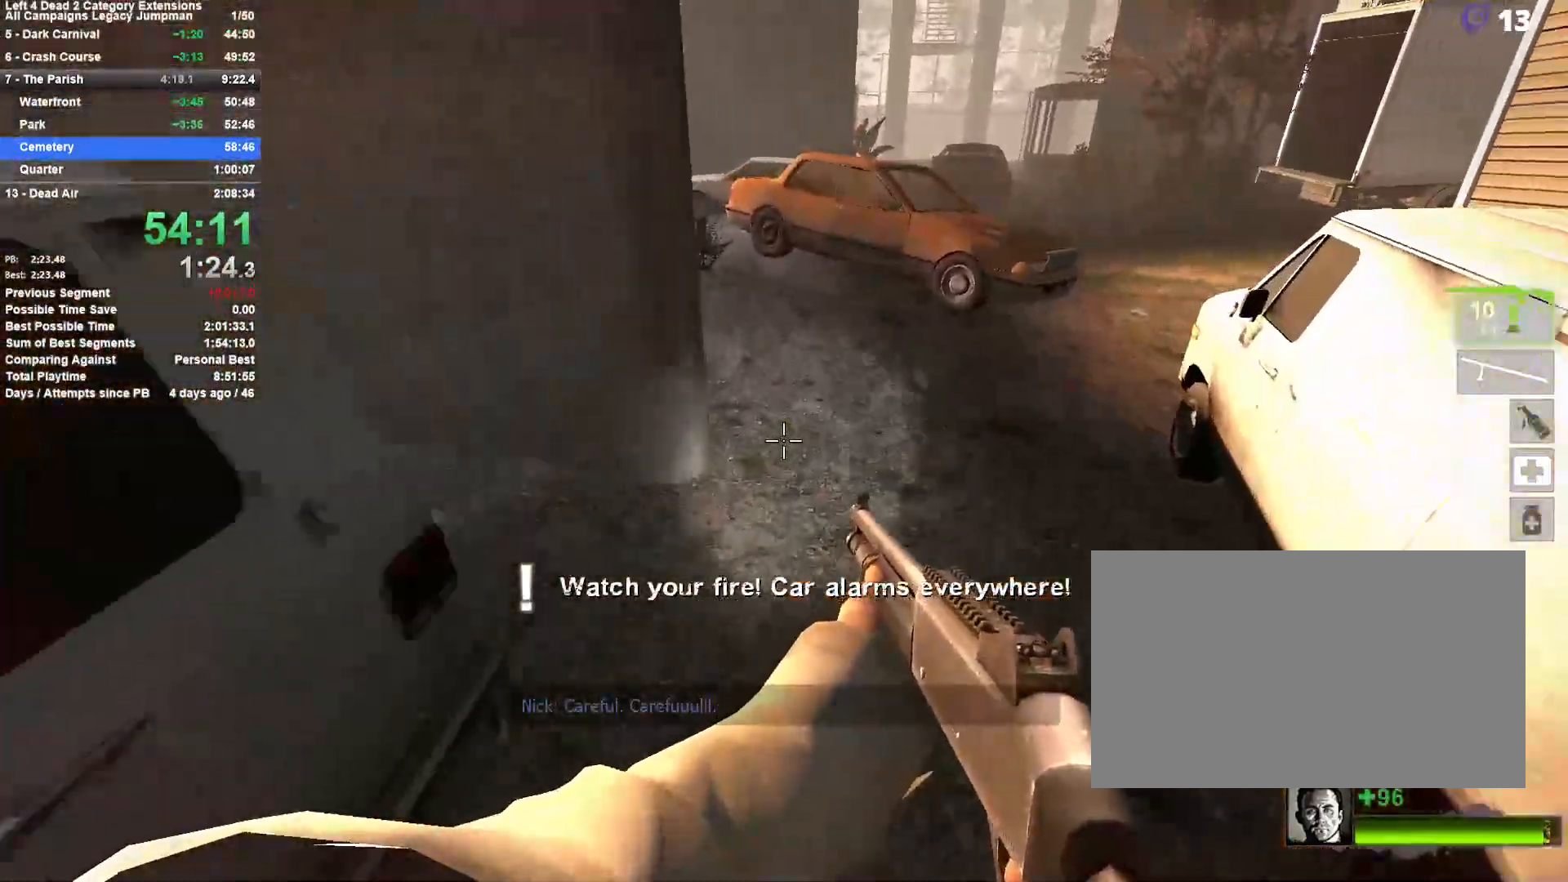
{"keys": ["a"], "mouse": [], "events": [[83, "space", "down"], [367, "space", "up"], [500, "a", "down"], [500, "d", "up"]]}
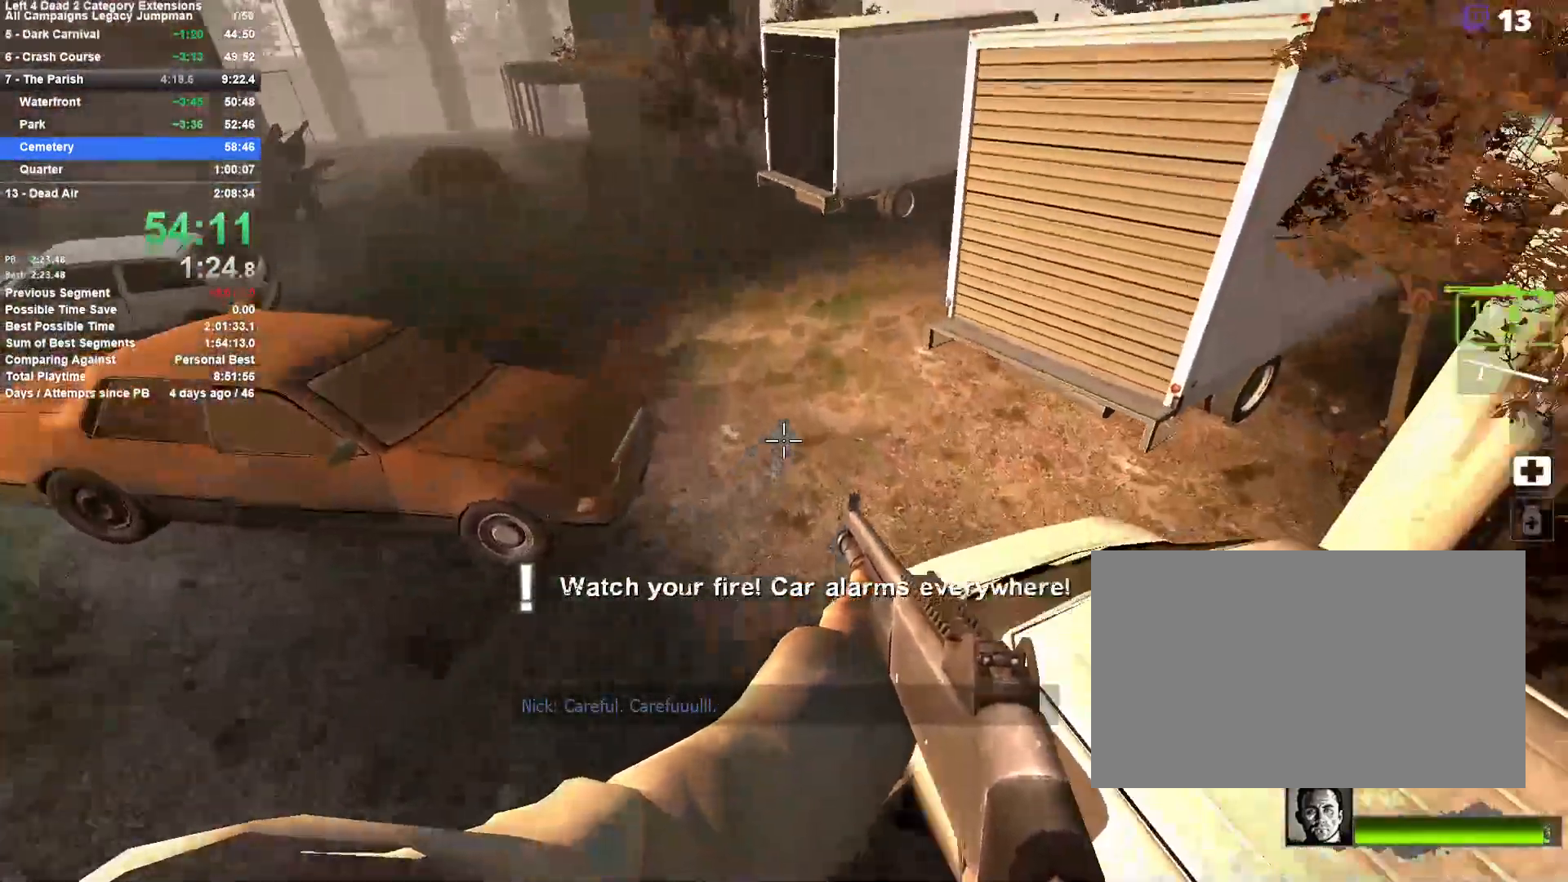
{"keys": ["d"], "mouse": [], "events": [[250, "a", "up"], [250, "d", "down"]]}
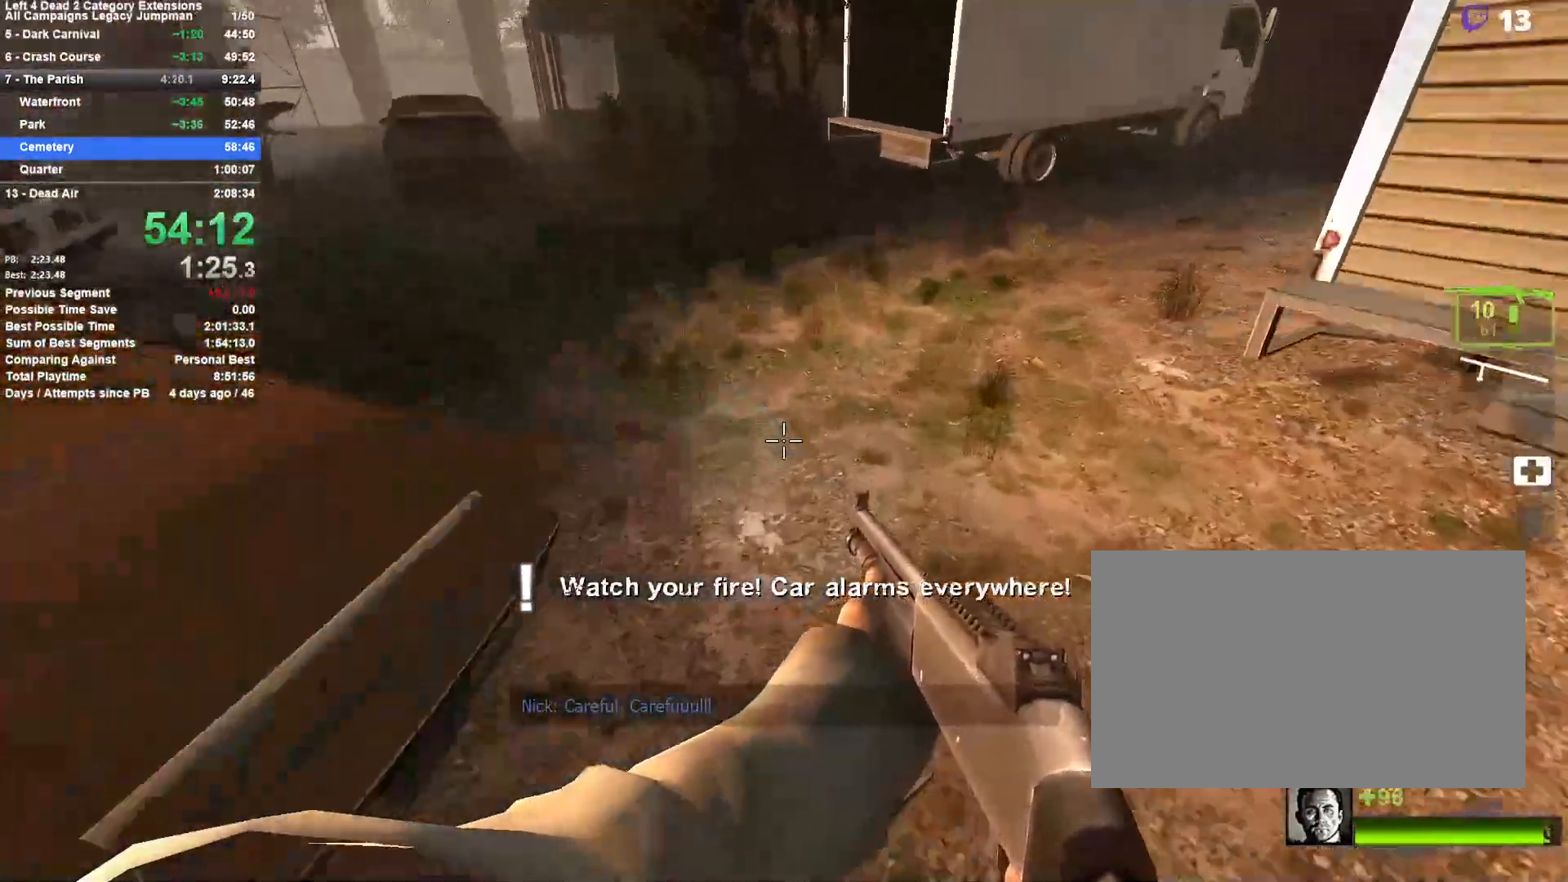
{"keys": ["a"], "mouse": [], "events": [[67, "space", "down"], [217, "a", "down"], [267, "d", "up"], [300, "space", "up"]]}
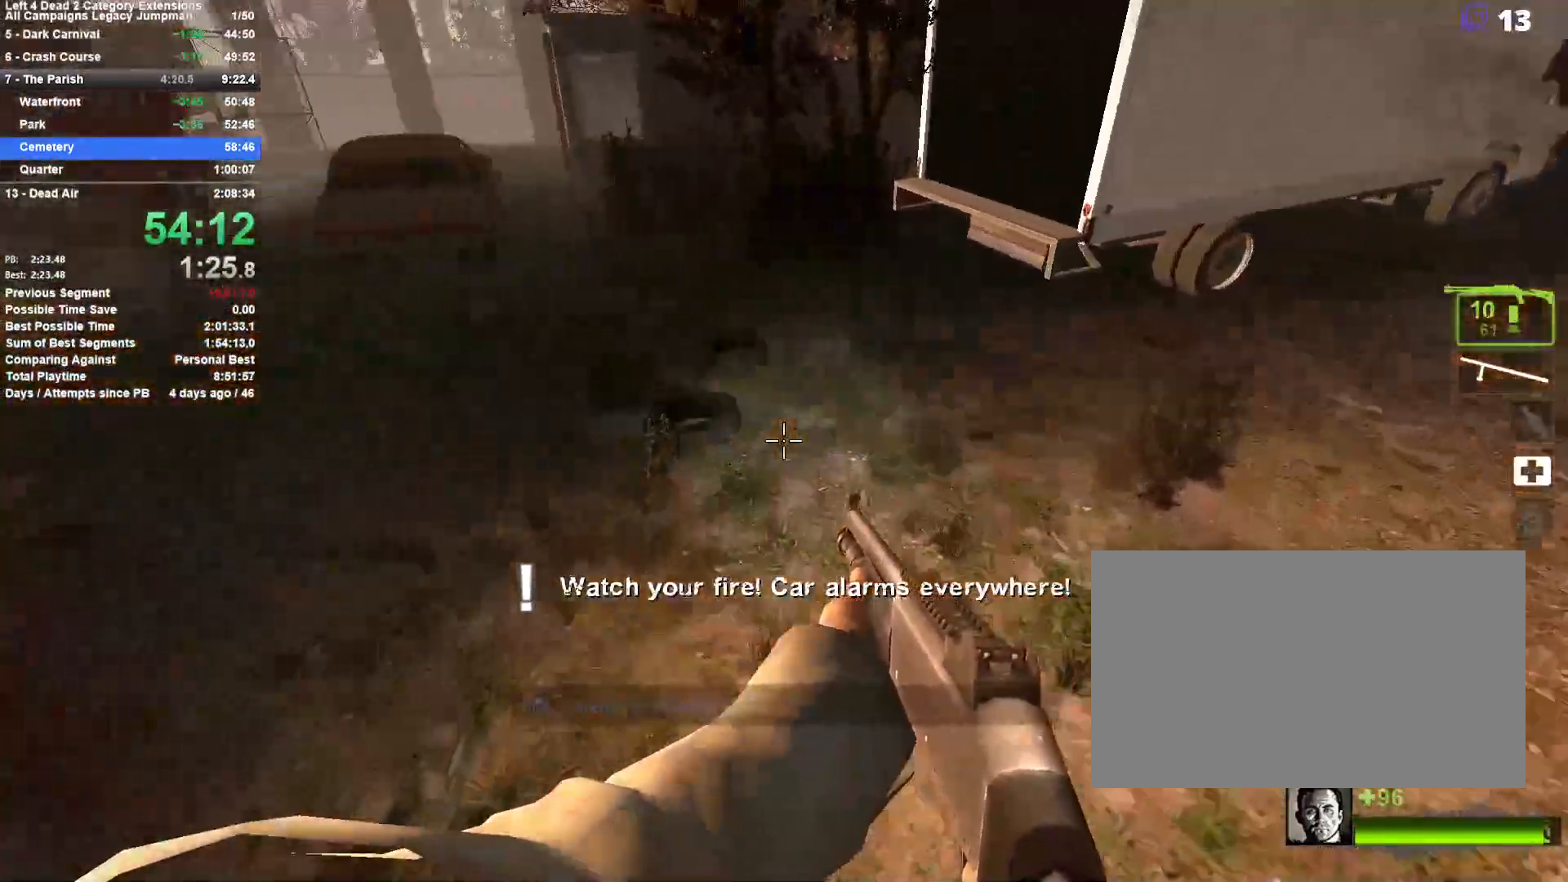
{"keys": ["a"], "mouse": [], "events": [[83, "space", "down"], [367, "space", "up"]]}
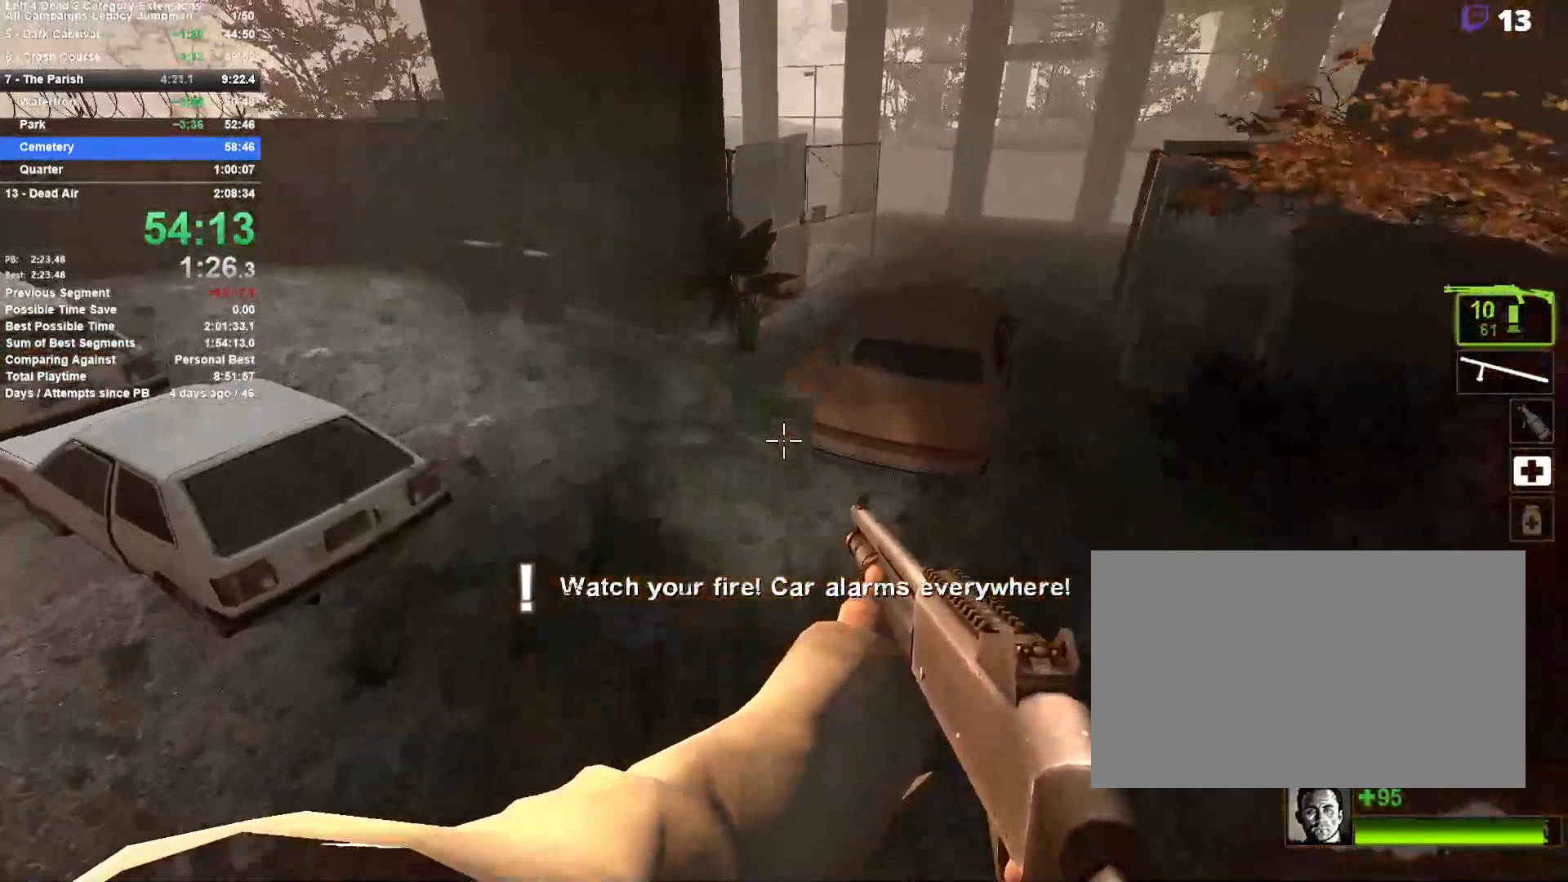
{"keys": ["a"], "mouse": [], "events": []}
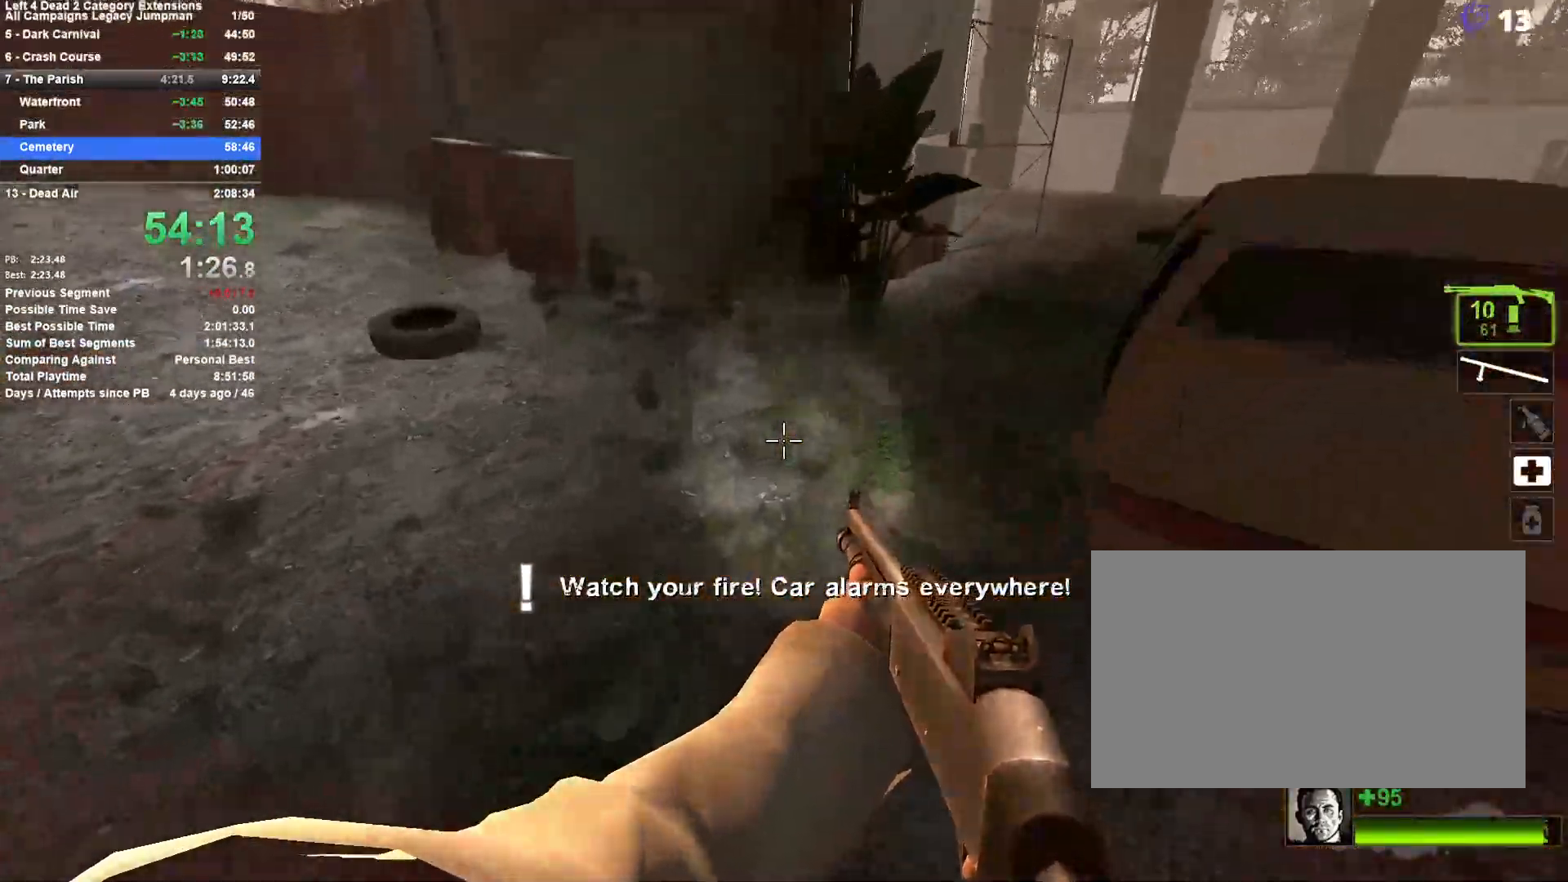
{"keys": ["d", "space"], "mouse": [], "events": [[67, "a", "up"], [67, "d", "down"], [67, "space", "down"], [317, "space", "up"], [450, "space", "down"]]}
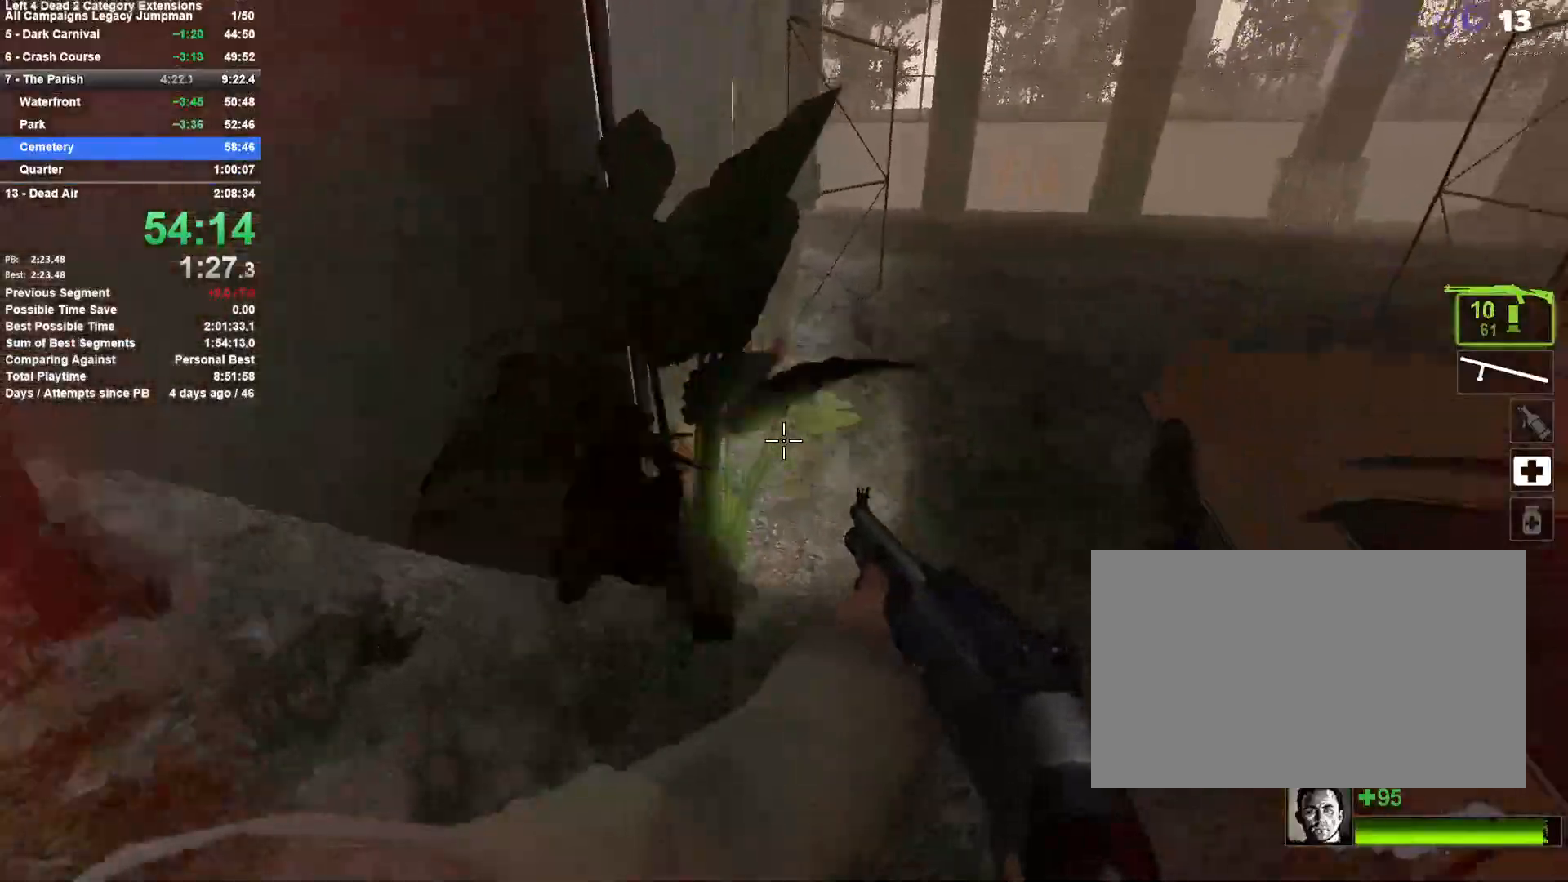
{"keys": ["a"], "mouse": [], "events": [[233, "space", "up"], [417, "a", "down"], [417, "d", "up"]]}
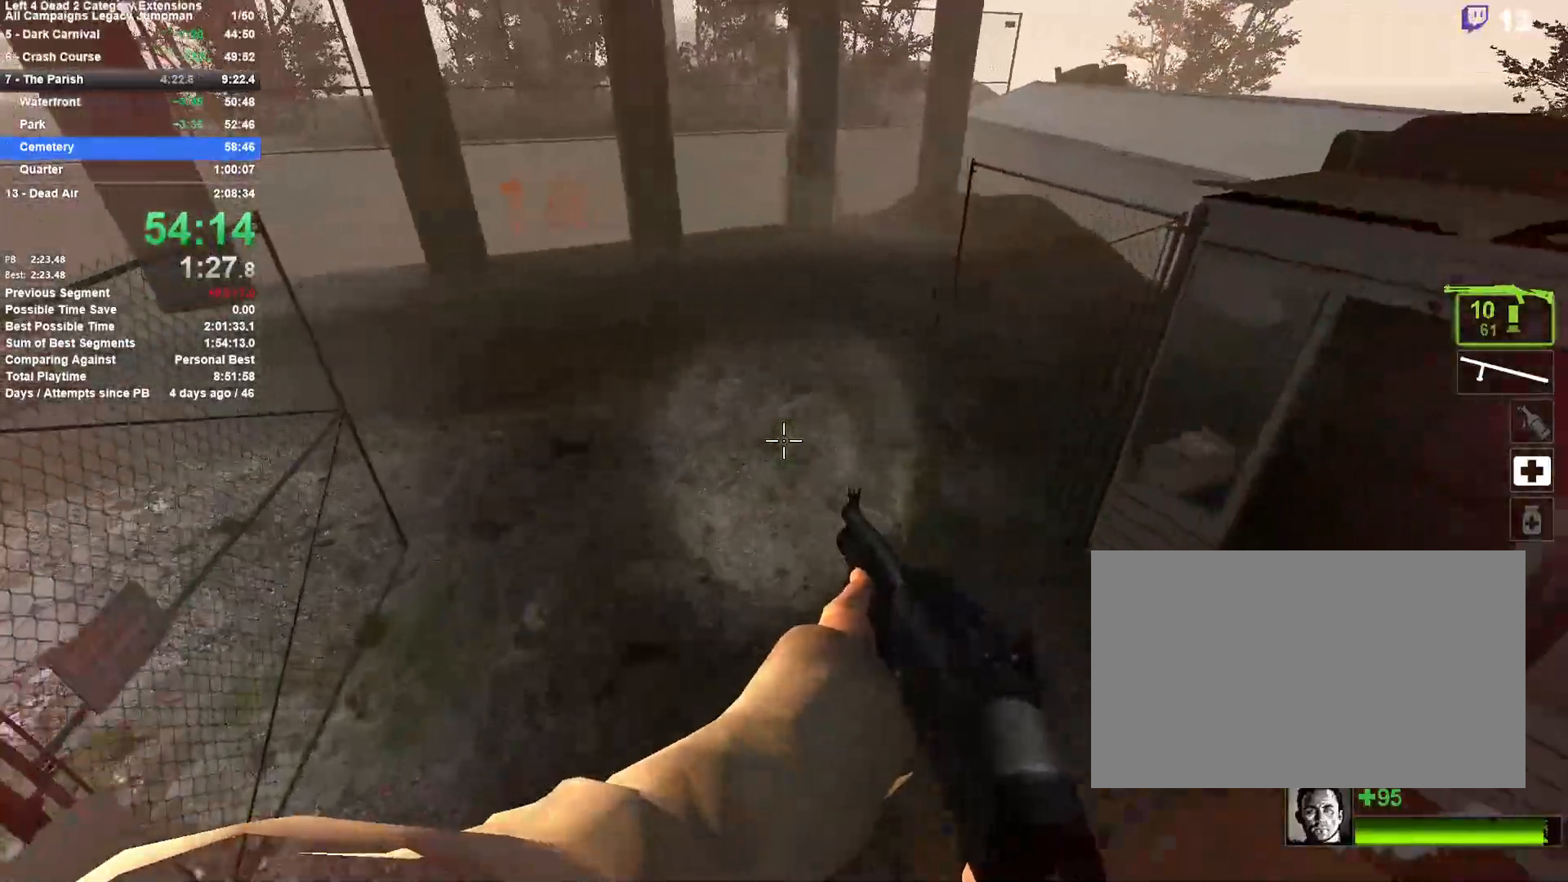
{"keys": ["a", "d", "space"], "mouse": [], "events": [[433, "space", "down"], [483, "d", "down"]]}
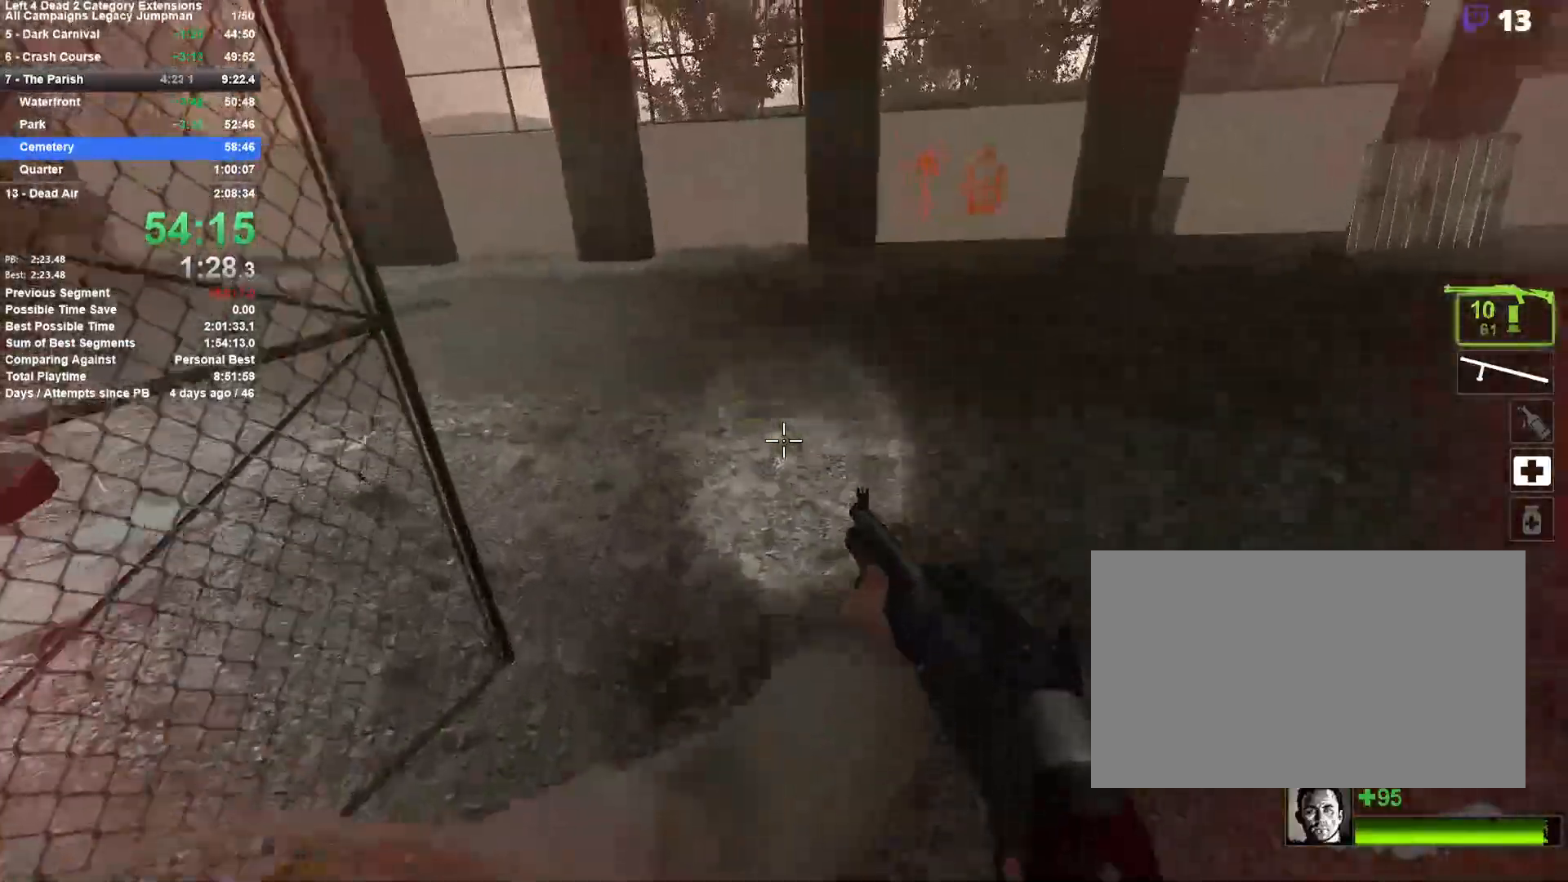
{"keys": ["d"], "mouse": [], "events": [[33, "a", "up"], [217, "space", "up"]]}
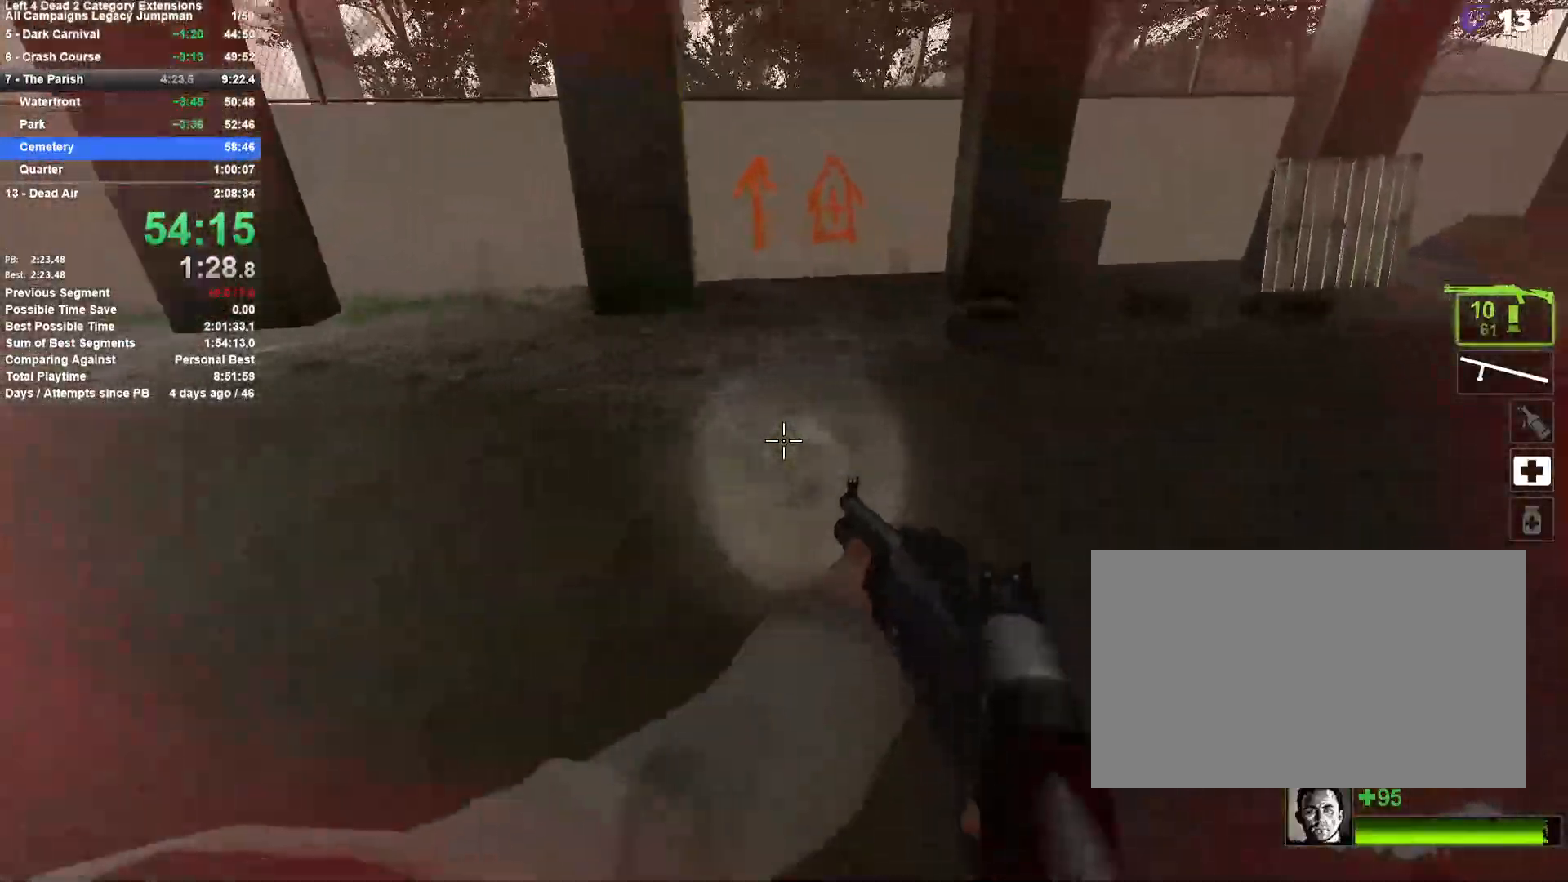
{"keys": ["a"], "mouse": [], "events": [[33, "space", "down"], [267, "a", "down"], [267, "d", "up"], [267, "space", "up"]]}
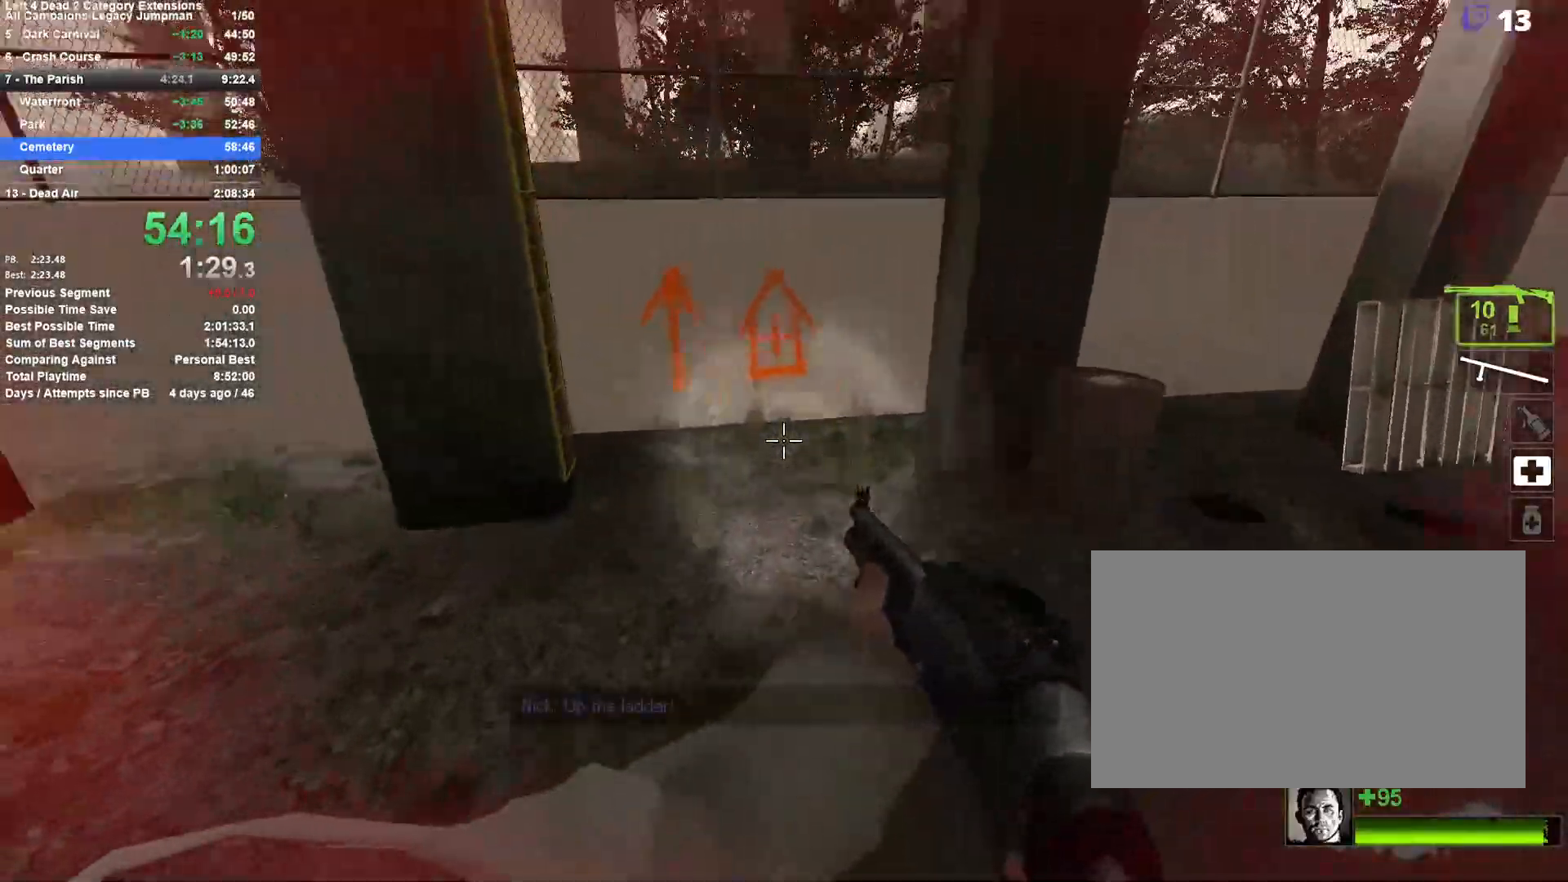
{"keys": ["w"], "mouse": [], "events": [[17, "w", "down"], [67, "a", "up"]]}
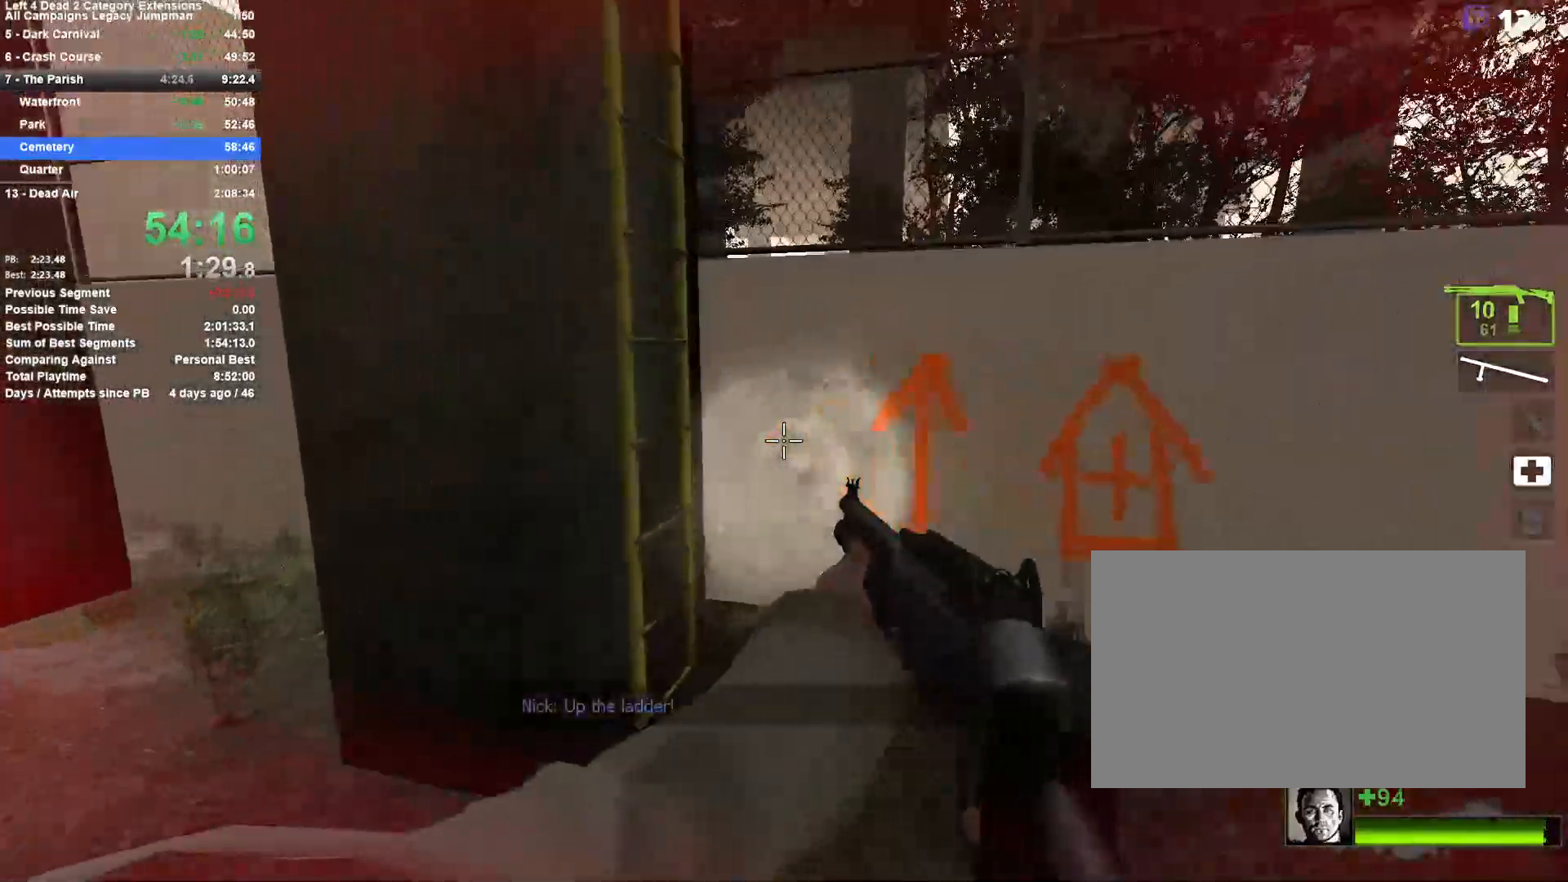
{"keys": ["a", "w"], "mouse": [], "events": [[17, "a", "down"], [17, "space", "down"], [117, "w", "up"], [217, "space", "up"], [267, "w", "down"]]}
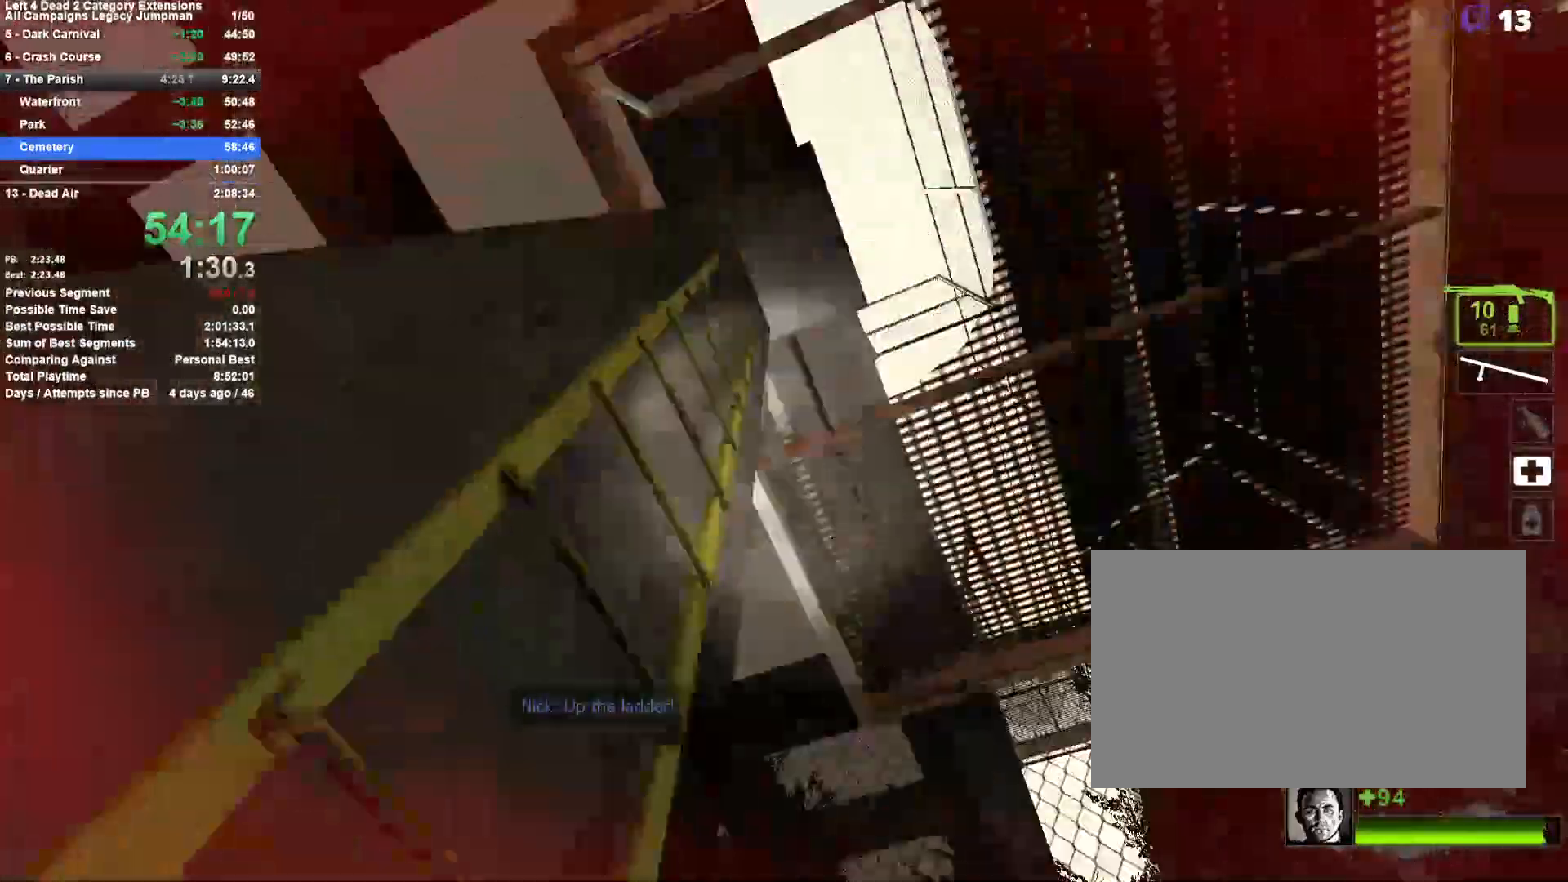
{"keys": ["a", "w"], "mouse": [], "events": []}
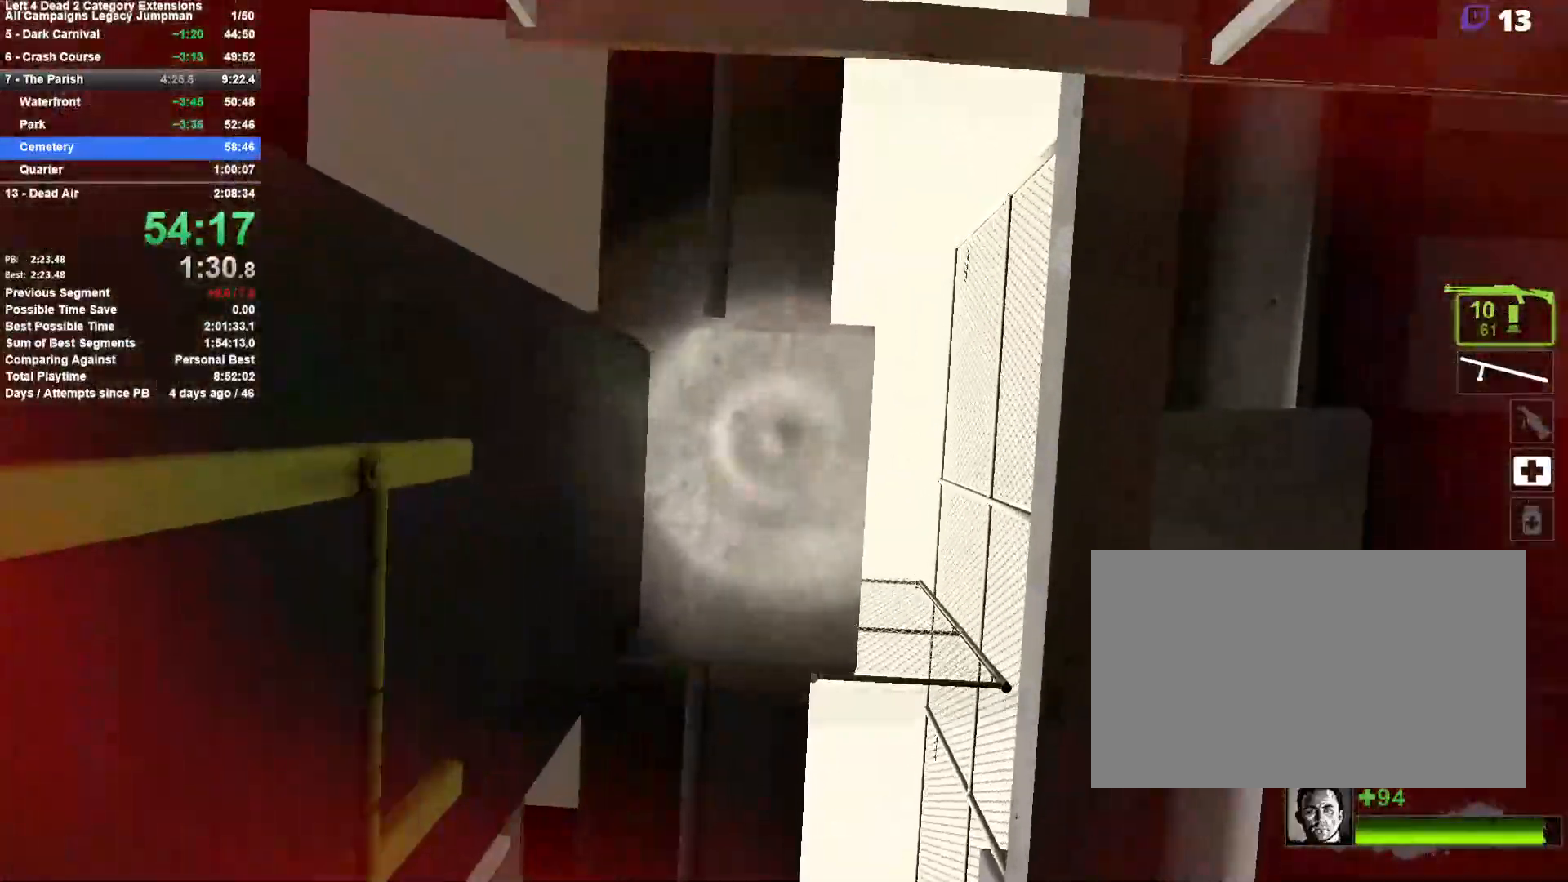
{"keys": ["space", "w"], "mouse": ["right"], "events": [[333, "space", "down"], [383, "a", "up"], [433, "mouse_right", "down"]]}
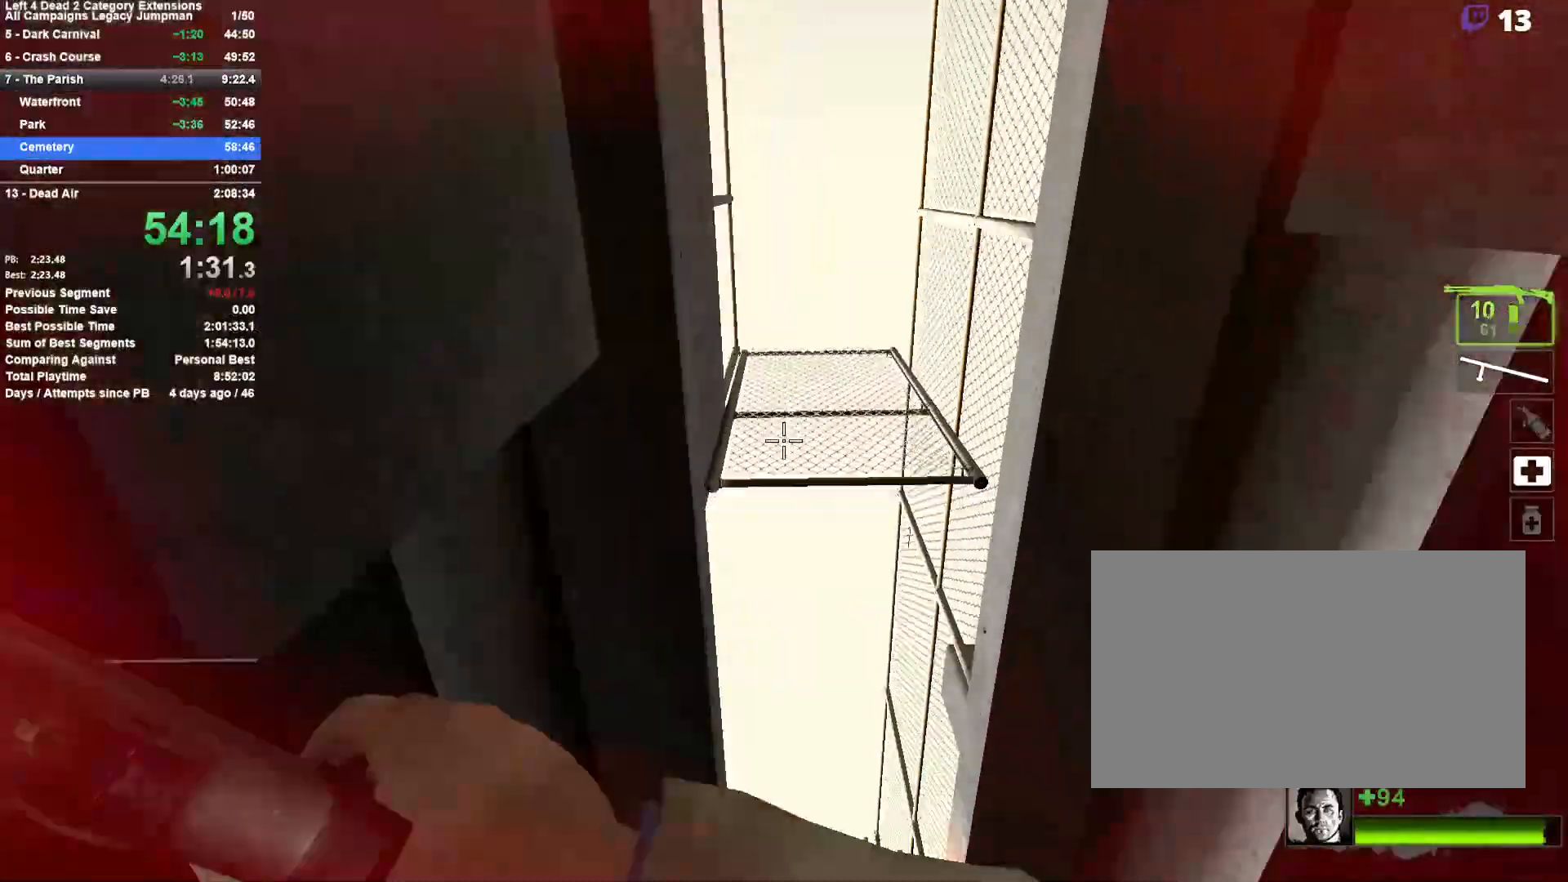
{"keys": ["w"], "mouse": [], "events": [[33, "space", "up"], [117, "a", "down"], [167, "mouse_right", "up"], [267, "a", "up"]]}
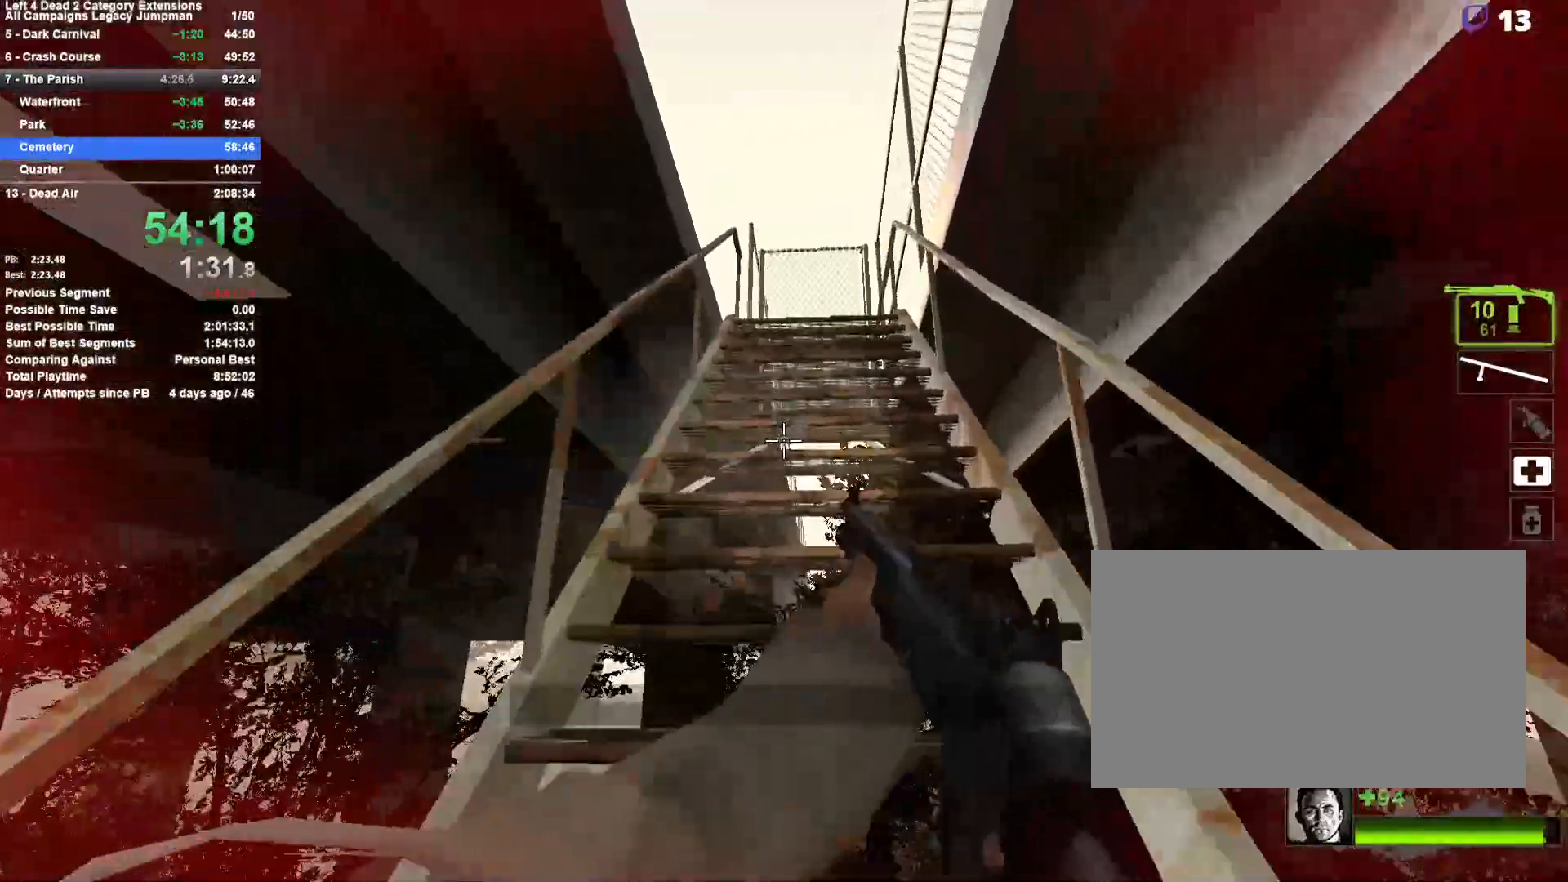
{"keys": ["d", "w"], "mouse": [], "events": [[83, "d", "down"], [233, "d", "up"], [417, "d", "down"]]}
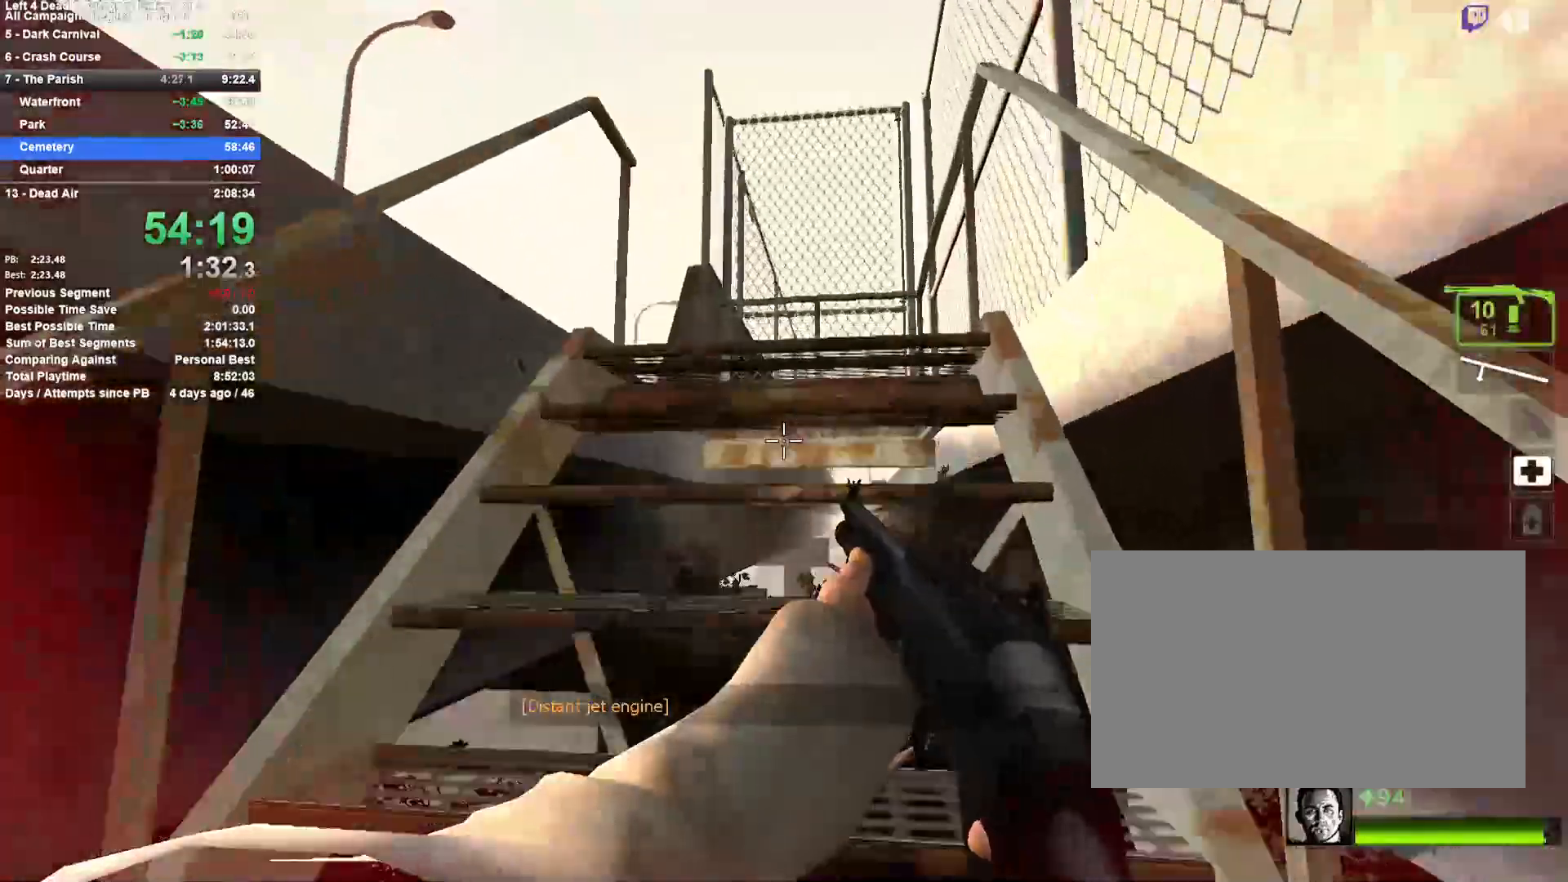
{"keys": ["a", "w"], "mouse": [], "events": [[17, "d", "up"], [483, "a", "down"]]}
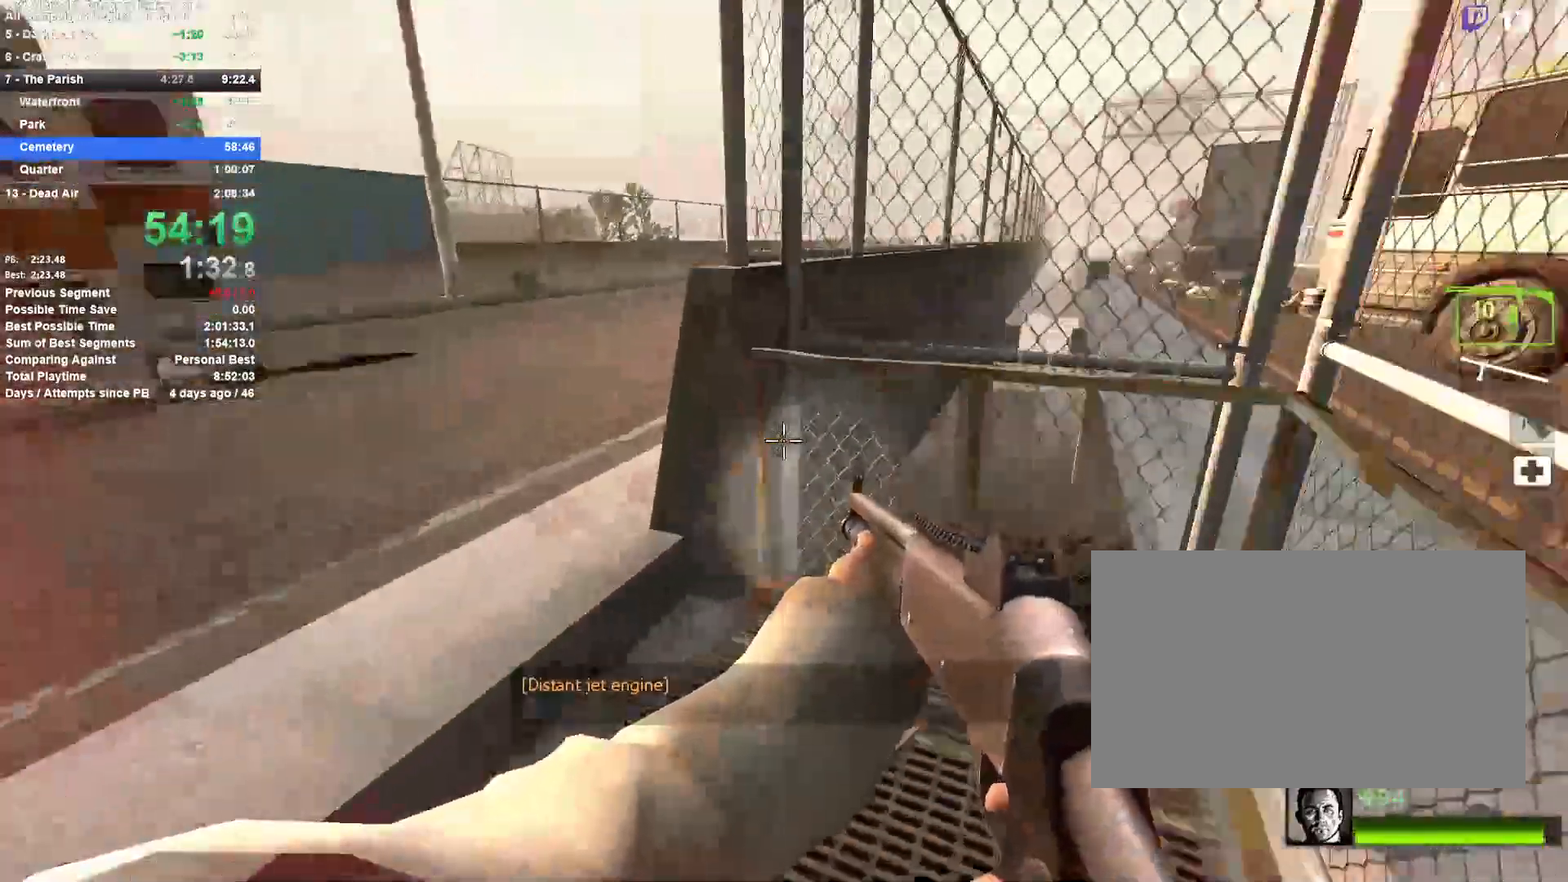
{"keys": ["d", "space"], "mouse": [], "events": [[217, "a", "up"], [400, "space", "down"], [450, "d", "down"], [500, "w", "up"]]}
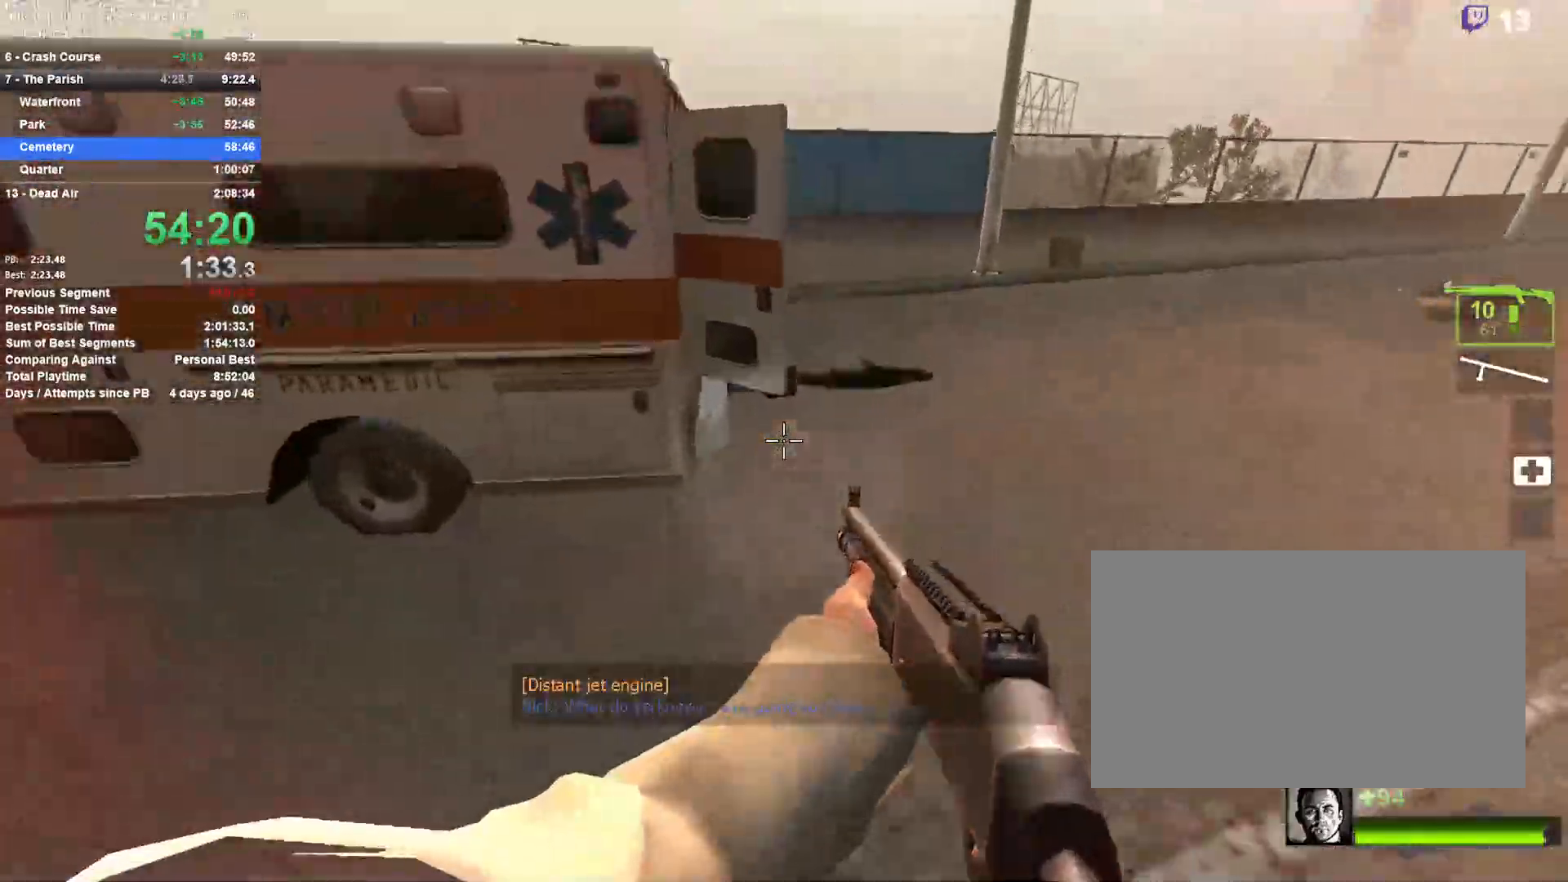
{"keys": ["d"], "mouse": [], "events": [[133, "space", "up"]]}
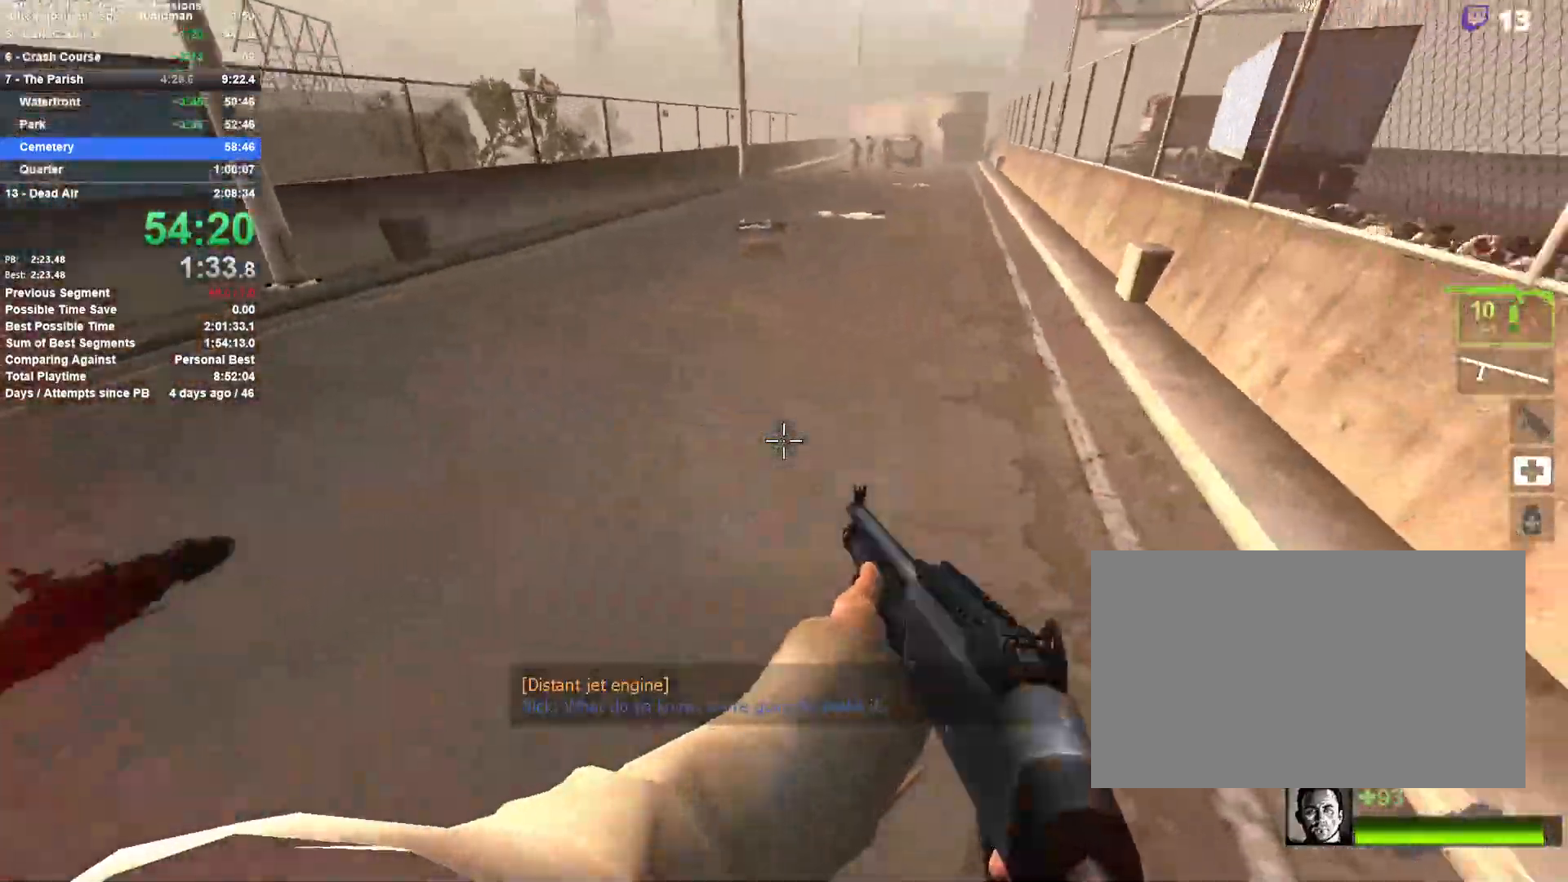
{"keys": ["a"], "mouse": [], "events": [[100, "space", "down"], [250, "a", "down"], [250, "d", "up"], [283, "space", "up"]]}
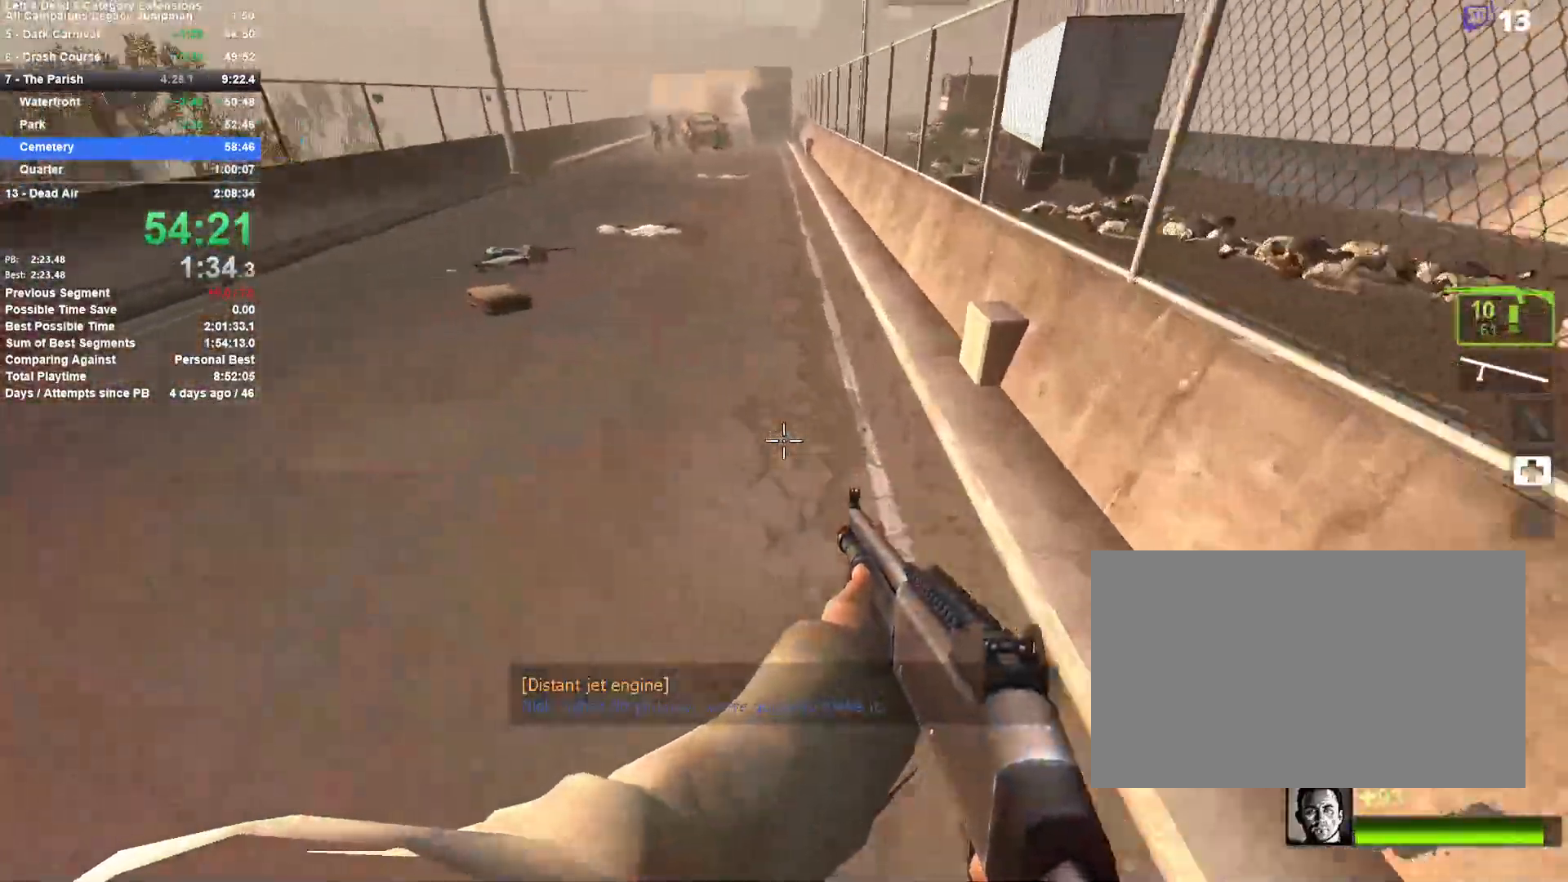
{"keys": ["d"], "mouse": [], "events": [[217, "space", "down"], [267, "a", "up"], [267, "d", "down"], [450, "space", "up"]]}
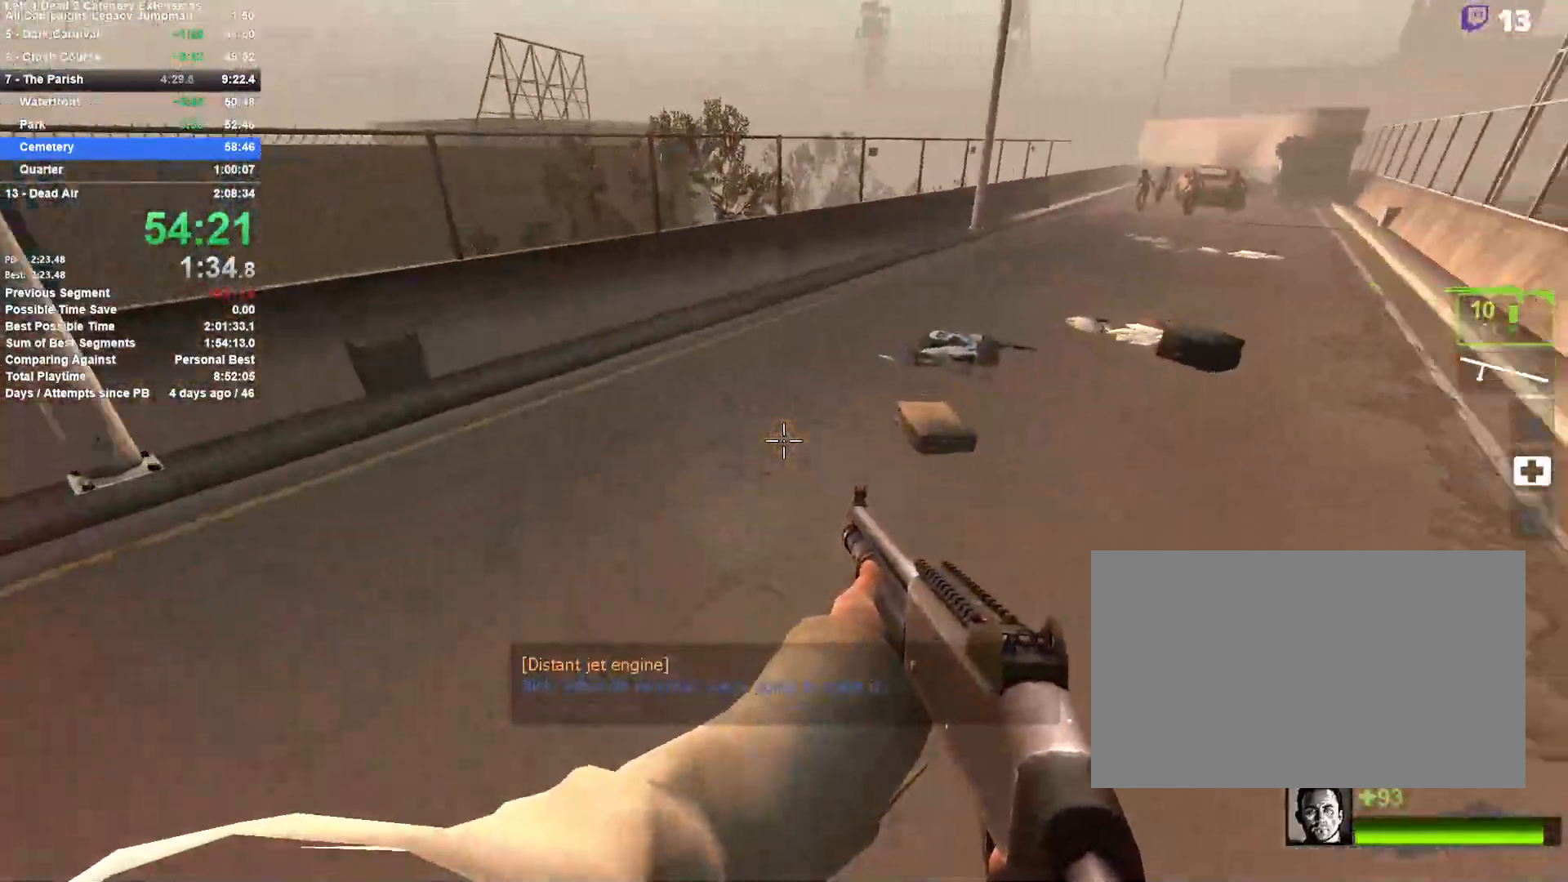
{"keys": ["d", "space"], "mouse": [], "events": [[367, "space", "down"]]}
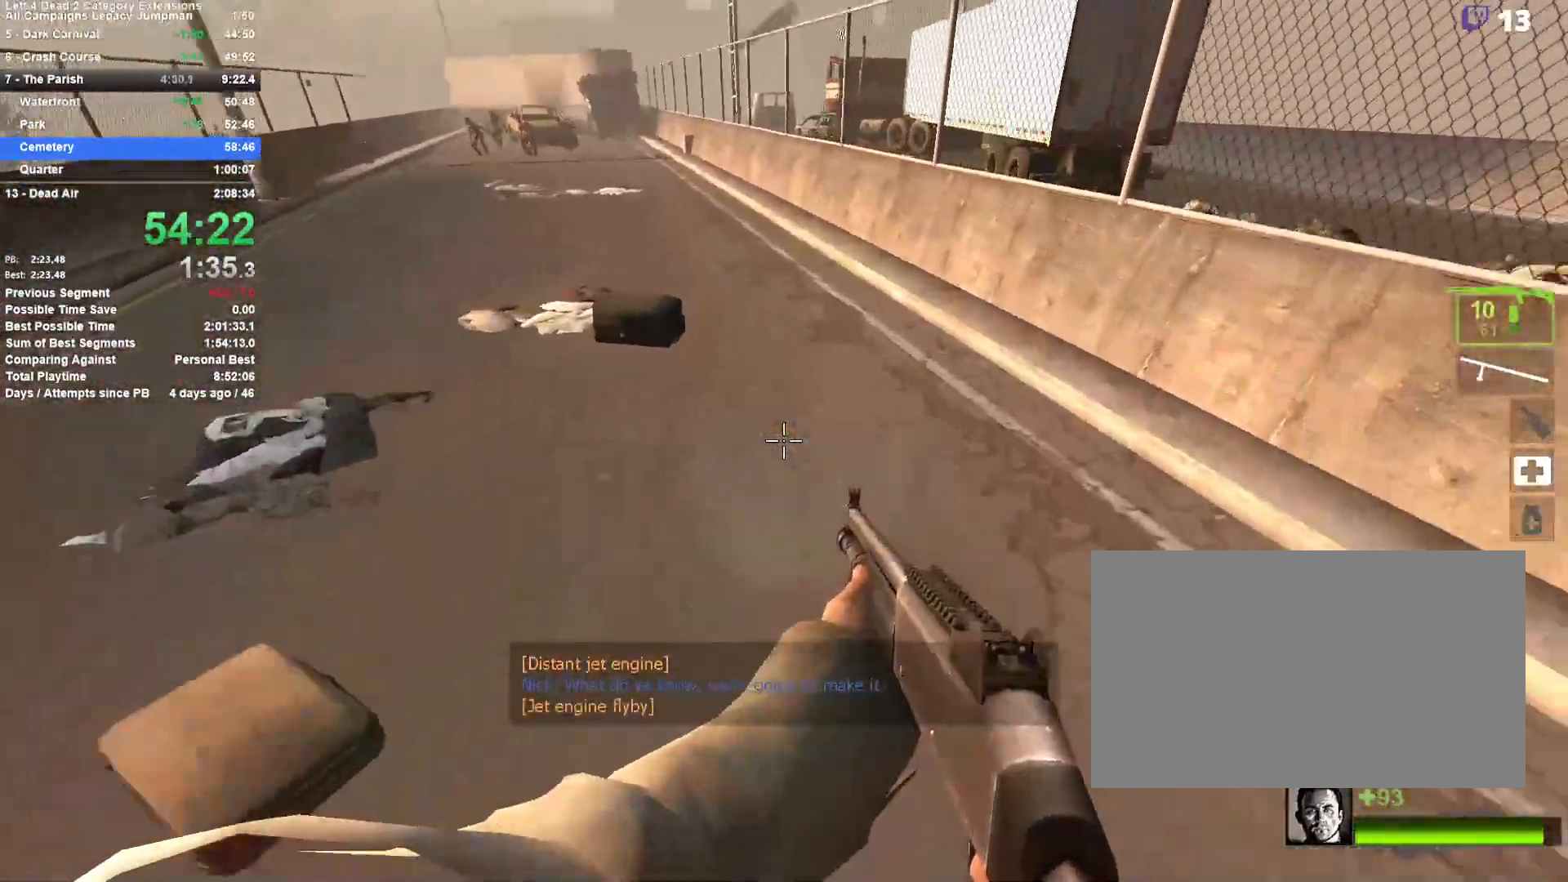
{"keys": ["a", "space"], "mouse": [], "events": [[17, "a", "down"], [17, "d", "up"], [100, "space", "up"], [483, "space", "down"]]}
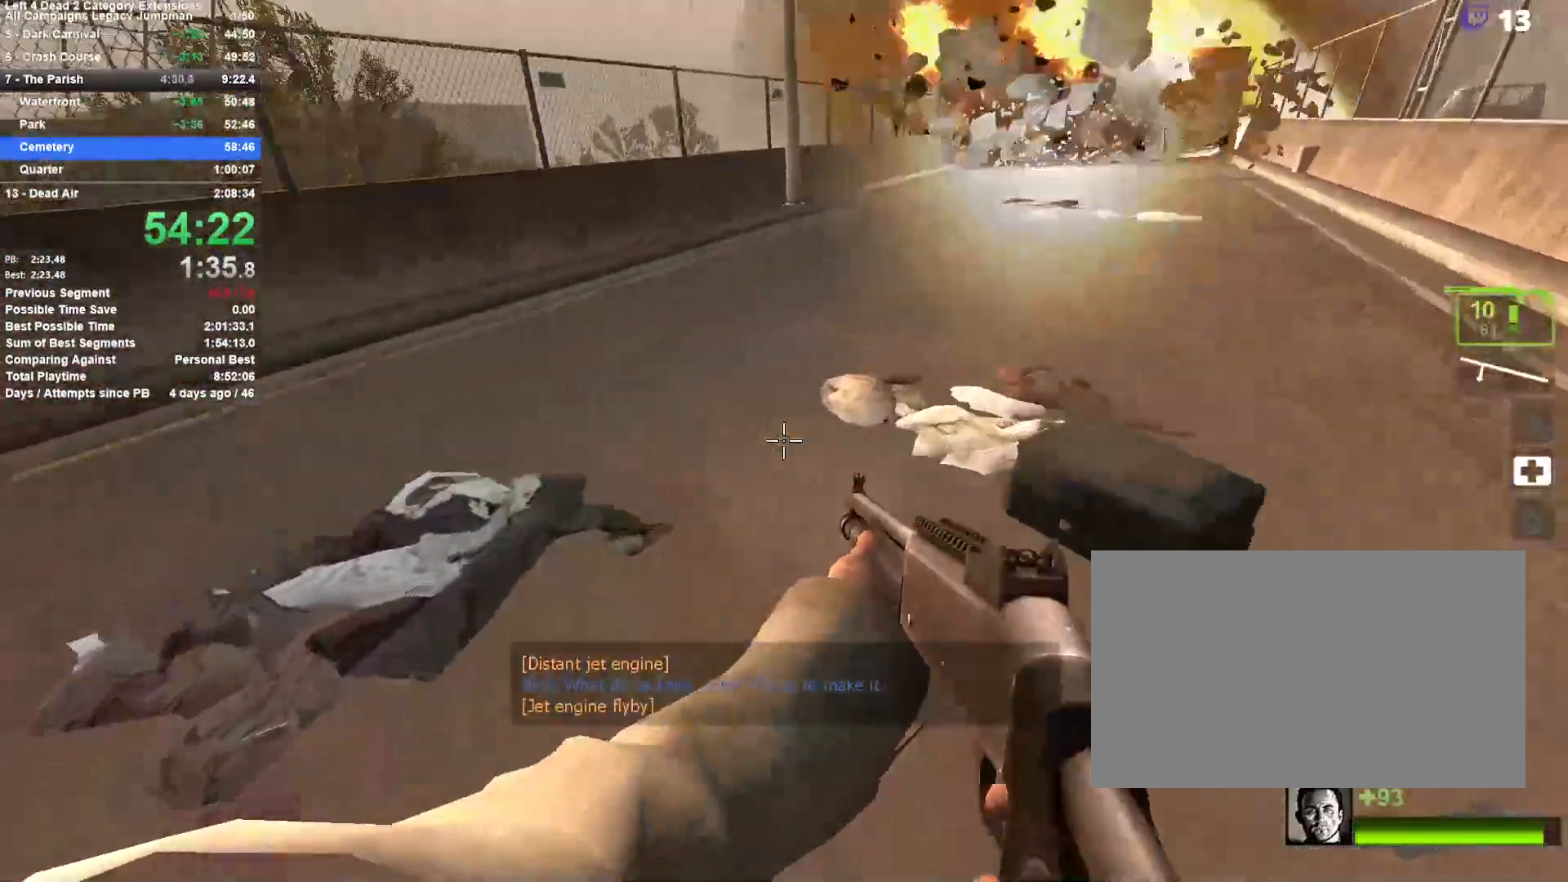
{"keys": ["d"], "mouse": [], "events": [[67, "a", "up"], [67, "d", "down"], [267, "space", "up"]]}